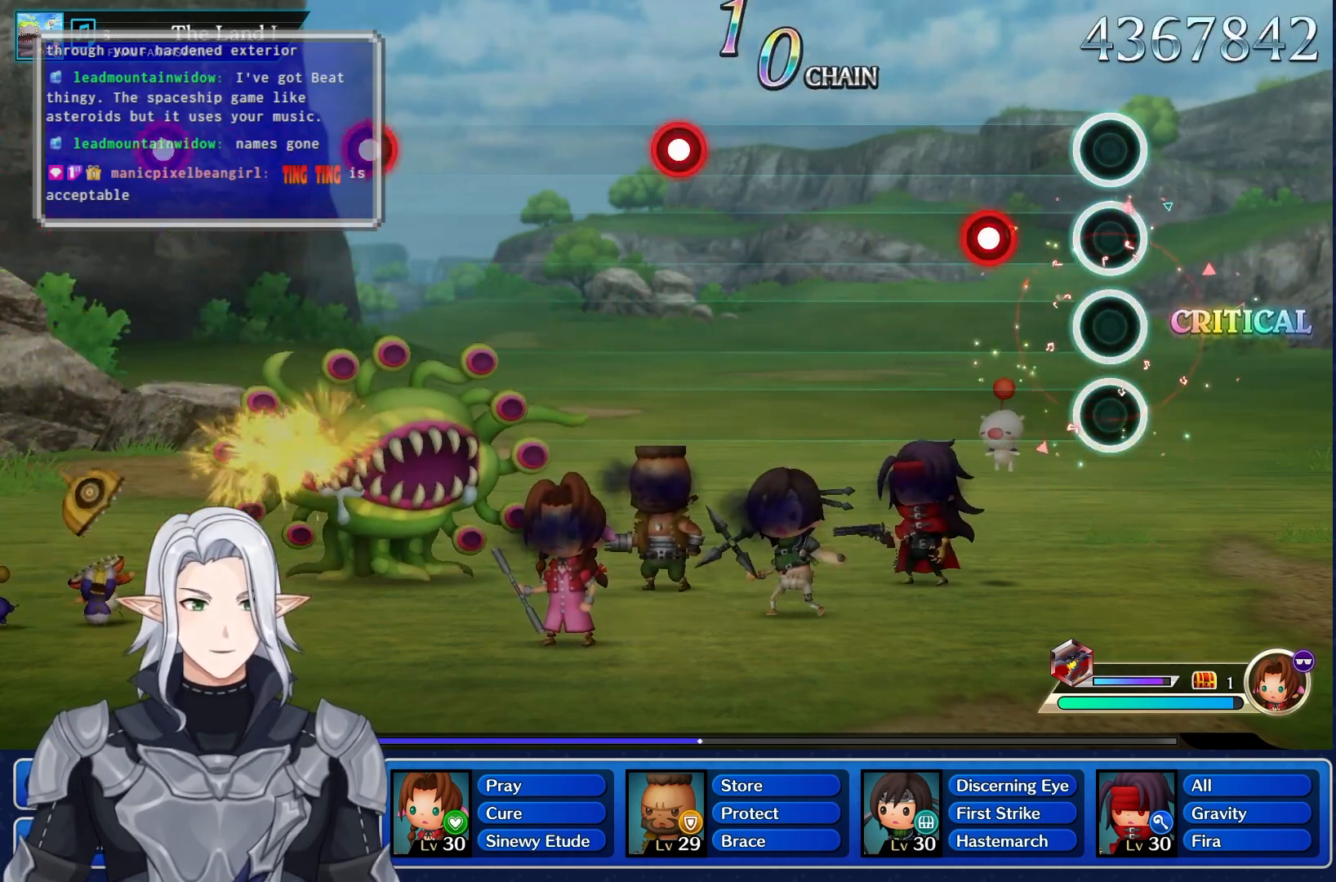
Gameplay with a controller (PlayStation layout); each line is a JSON object with the inputs held at the frame after it (dt_ms = milliseconds from this image to that frame). "events" lists button and stick changes between this image and that frame as [ms after this image, input, new state], when the widget could be followed in between. Not read: CIRCLE CROSS DPAD_UP L3 R3 SQUARE TRIANGLE.
{"dt_ms": 500, "buttons": [], "left_stick": "center", "right_stick": "center", "events": [[250, "R1", "down"], [383, "R1", "up"]]}
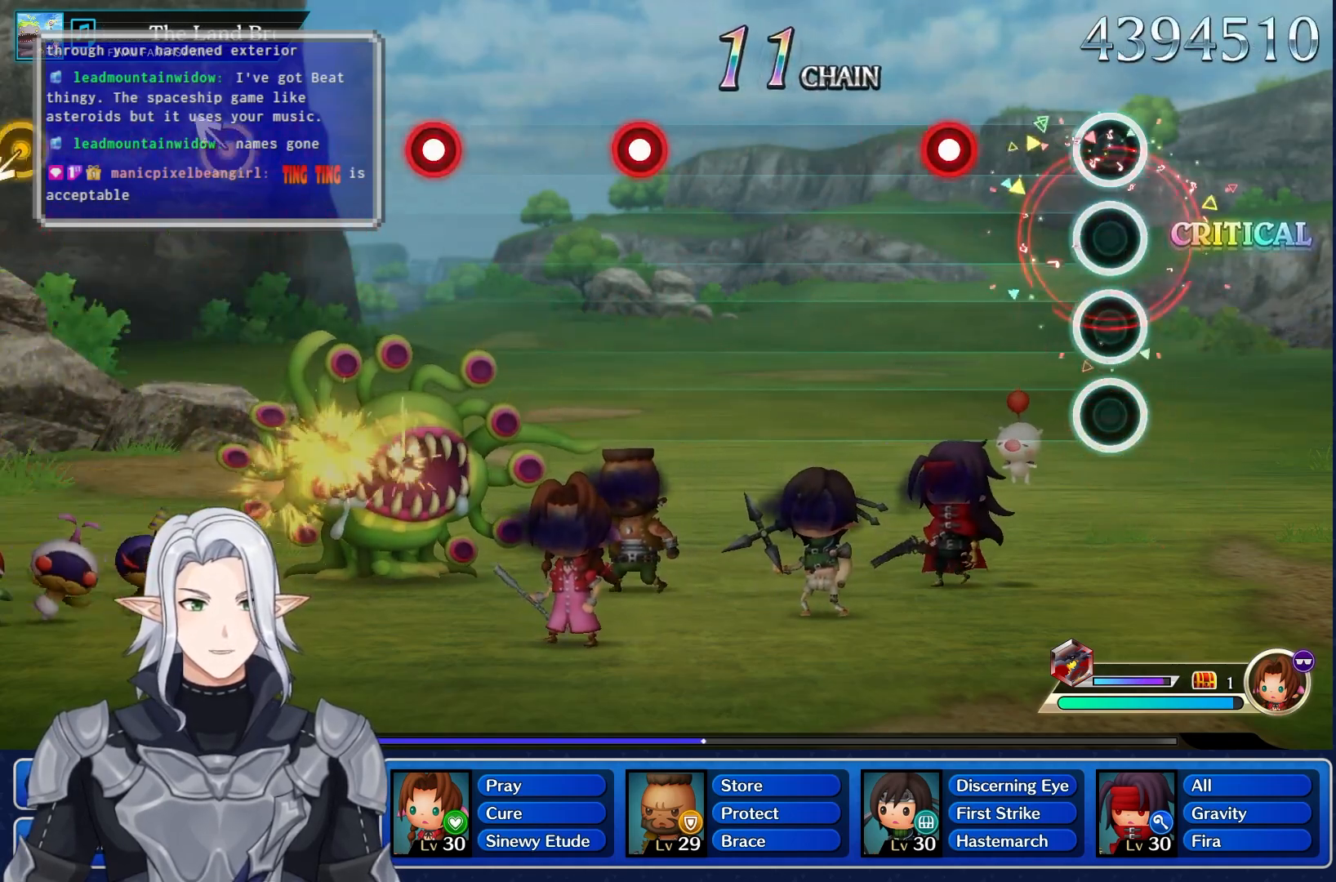
{"dt_ms": 500, "buttons": [], "left_stick": "center", "right_stick": "center", "events": [[300, "R1", "down"], [450, "R1", "up"]]}
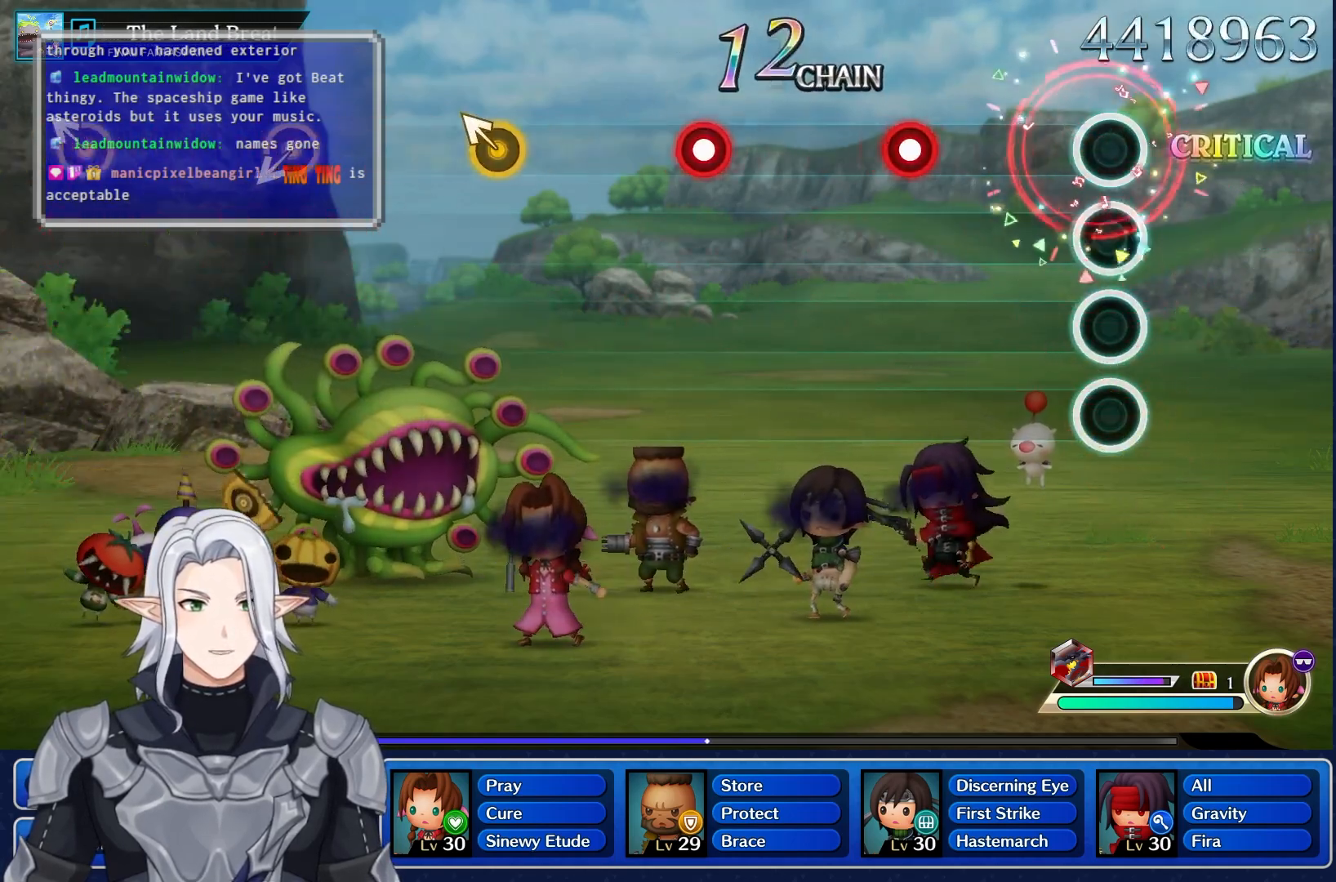
{"dt_ms": 500, "buttons": ["R1"], "left_stick": "center", "right_stick": "center", "events": [[383, "R1", "down"]]}
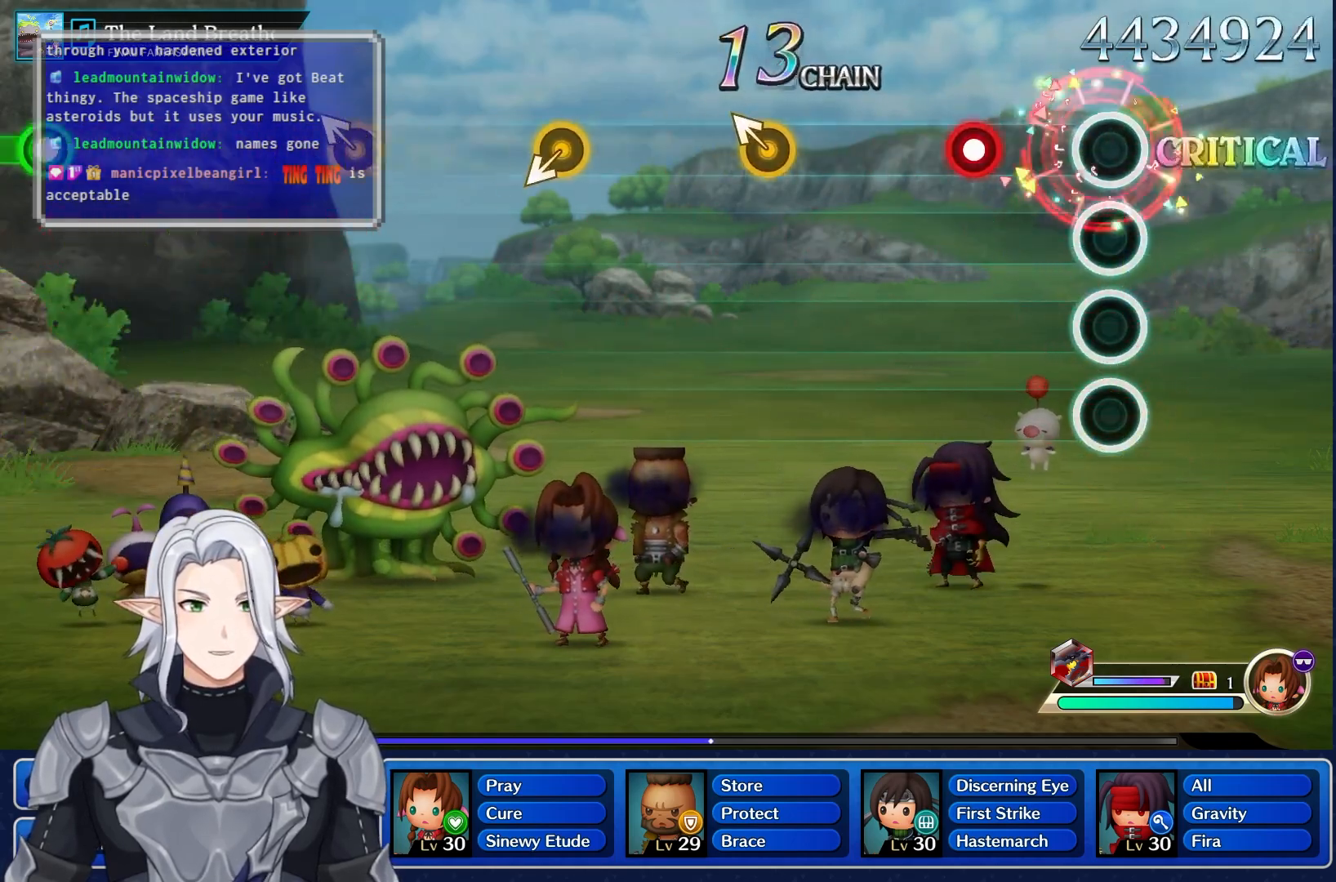
{"dt_ms": 500, "buttons": [], "left_stick": "center", "right_stick": "center", "events": [[33, "R1", "up"], [267, "R1", "down"], [400, "R1", "up"]]}
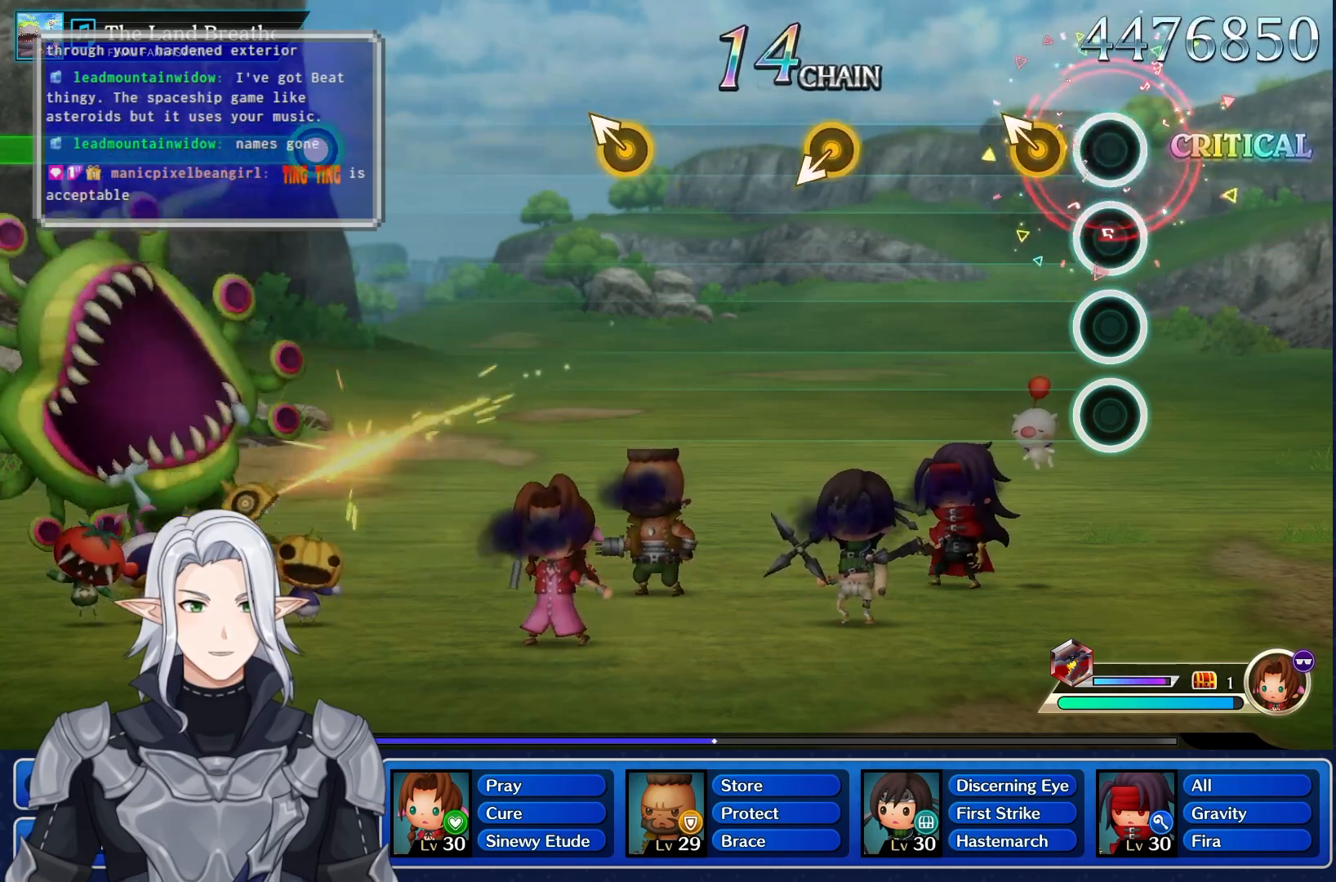
{"dt_ms": 1000, "buttons": [], "left_stick": "up-left", "right_stick": "center", "events": [[167, "left_stick", "up-left"], [333, "left_stick", "center"], [900, "left_stick", "up-left"]]}
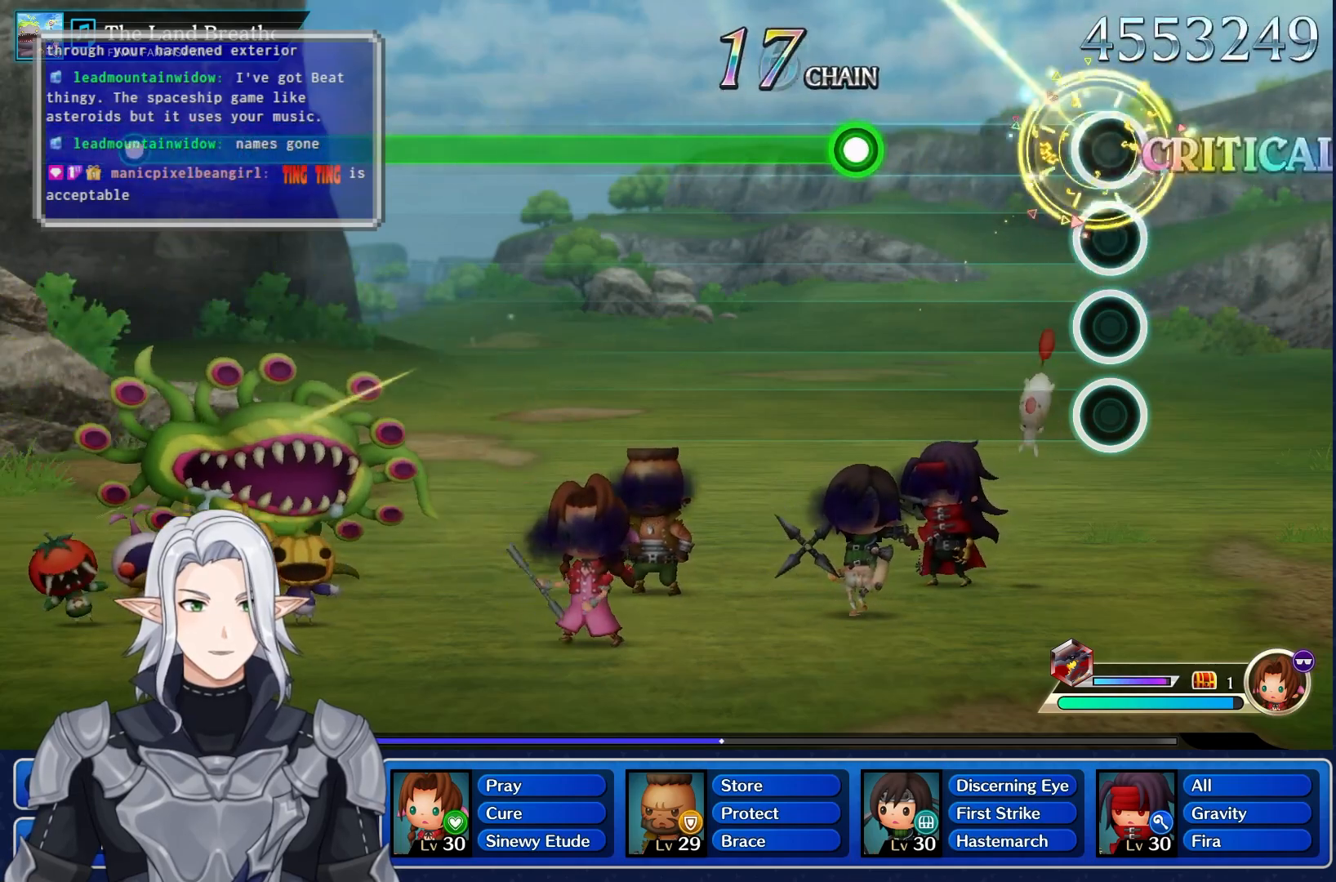
{"dt_ms": 500, "buttons": ["R1"], "left_stick": "center", "right_stick": "center", "events": [[83, "left_stick", "center"], [500, "R1", "down"]]}
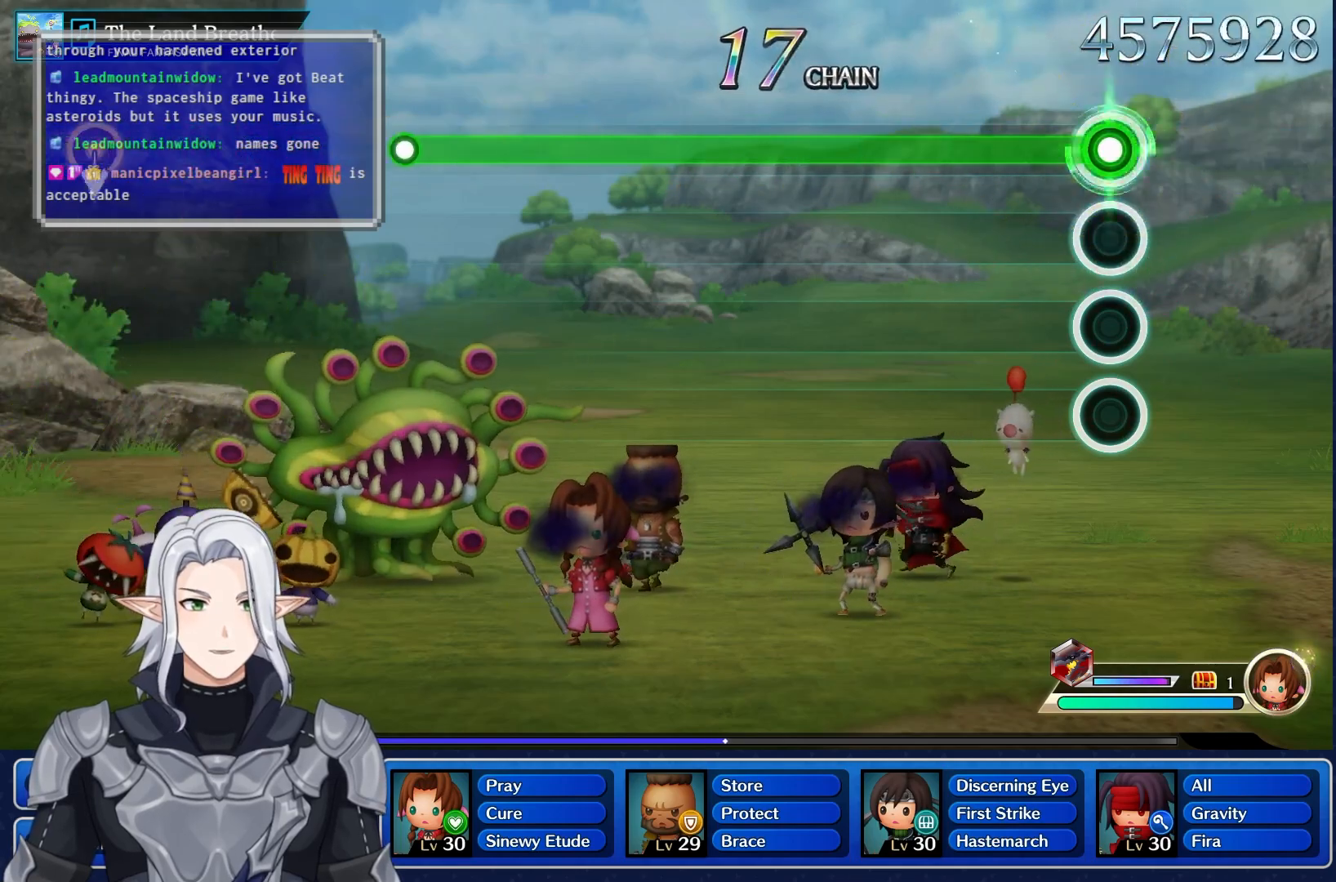
{"dt_ms": 500, "buttons": ["R1"], "left_stick": "center", "right_stick": "center", "events": []}
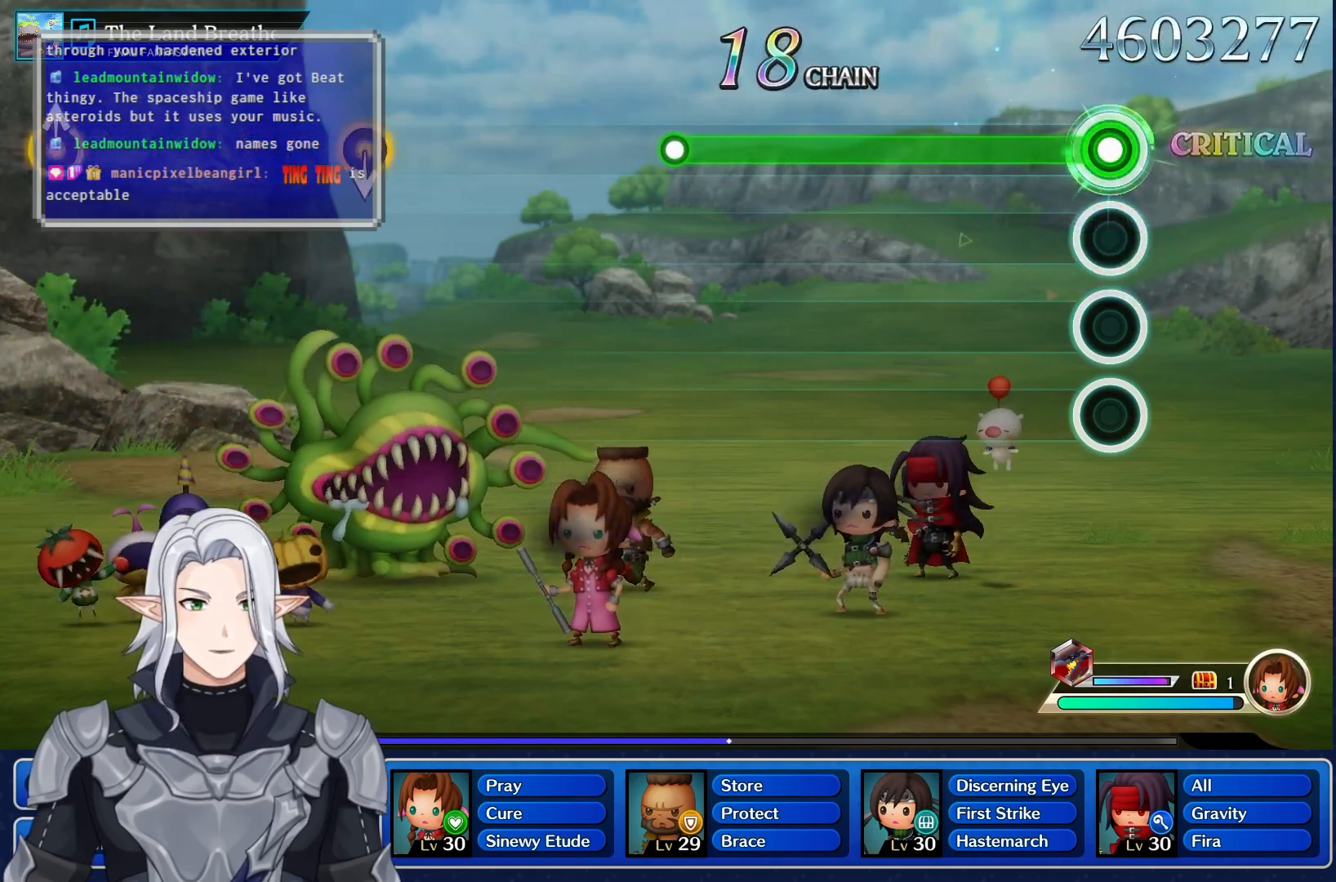
{"dt_ms": 500, "buttons": ["R1"], "left_stick": "center", "right_stick": "center", "events": []}
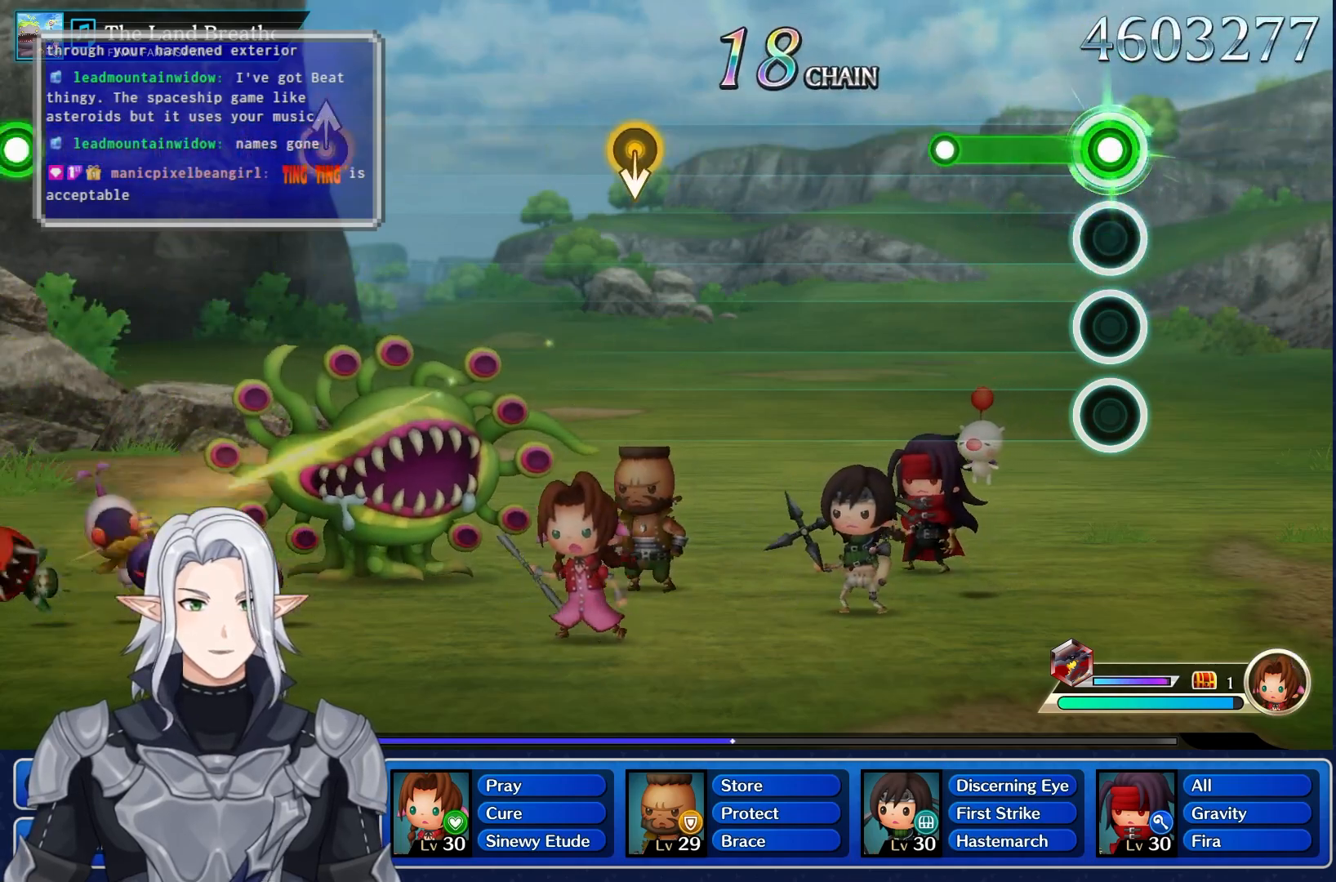
{"dt_ms": 500, "buttons": [], "left_stick": "center", "right_stick": "center", "events": [[367, "R1", "up"]]}
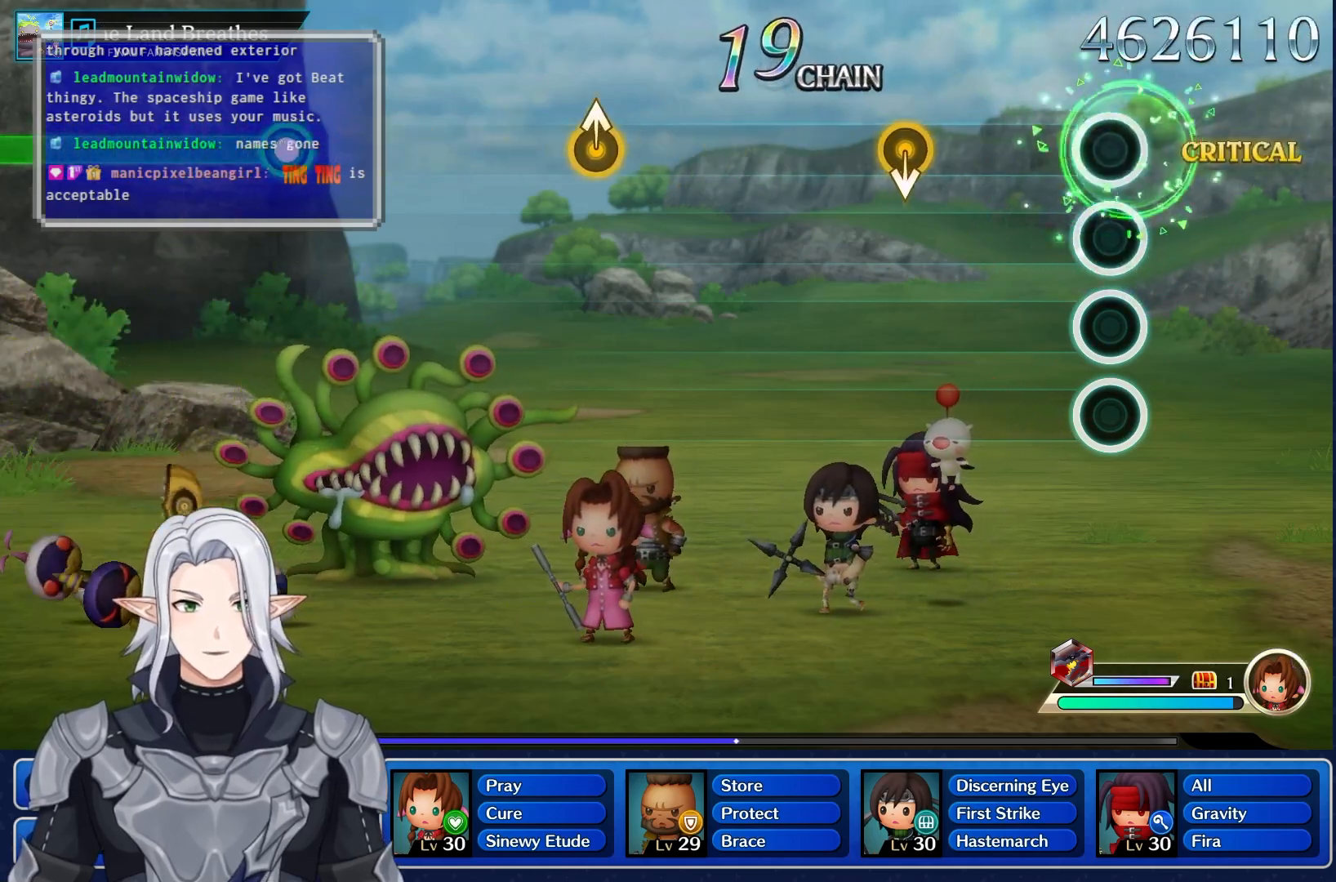
{"dt_ms": 1000, "buttons": [], "left_stick": "up", "right_stick": "center", "events": [[950, "left_stick", "up"]]}
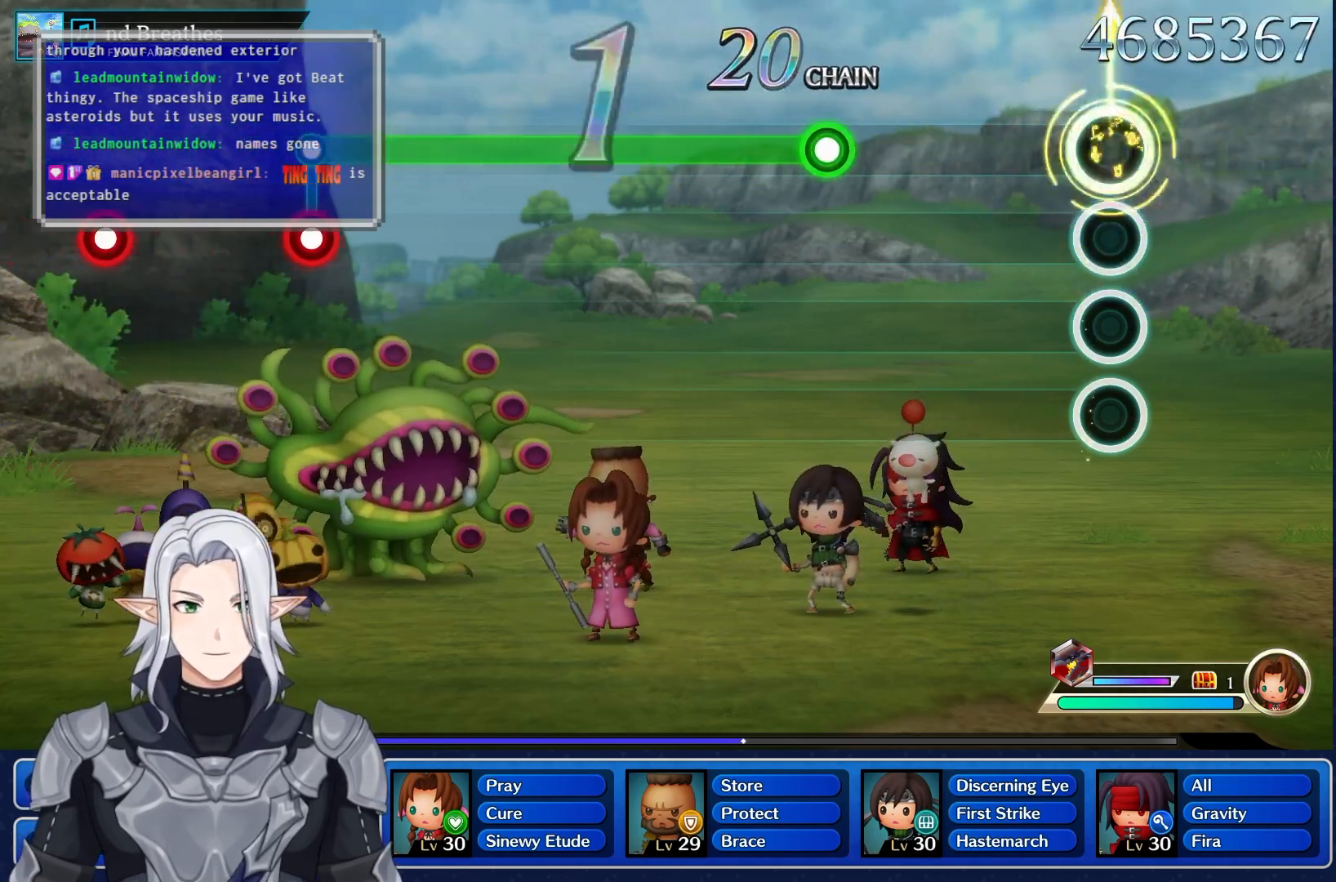
{"dt_ms": 500, "buttons": ["R1"], "left_stick": "center", "right_stick": "center", "events": [[167, "left_stick", "center"], [483, "R1", "down"]]}
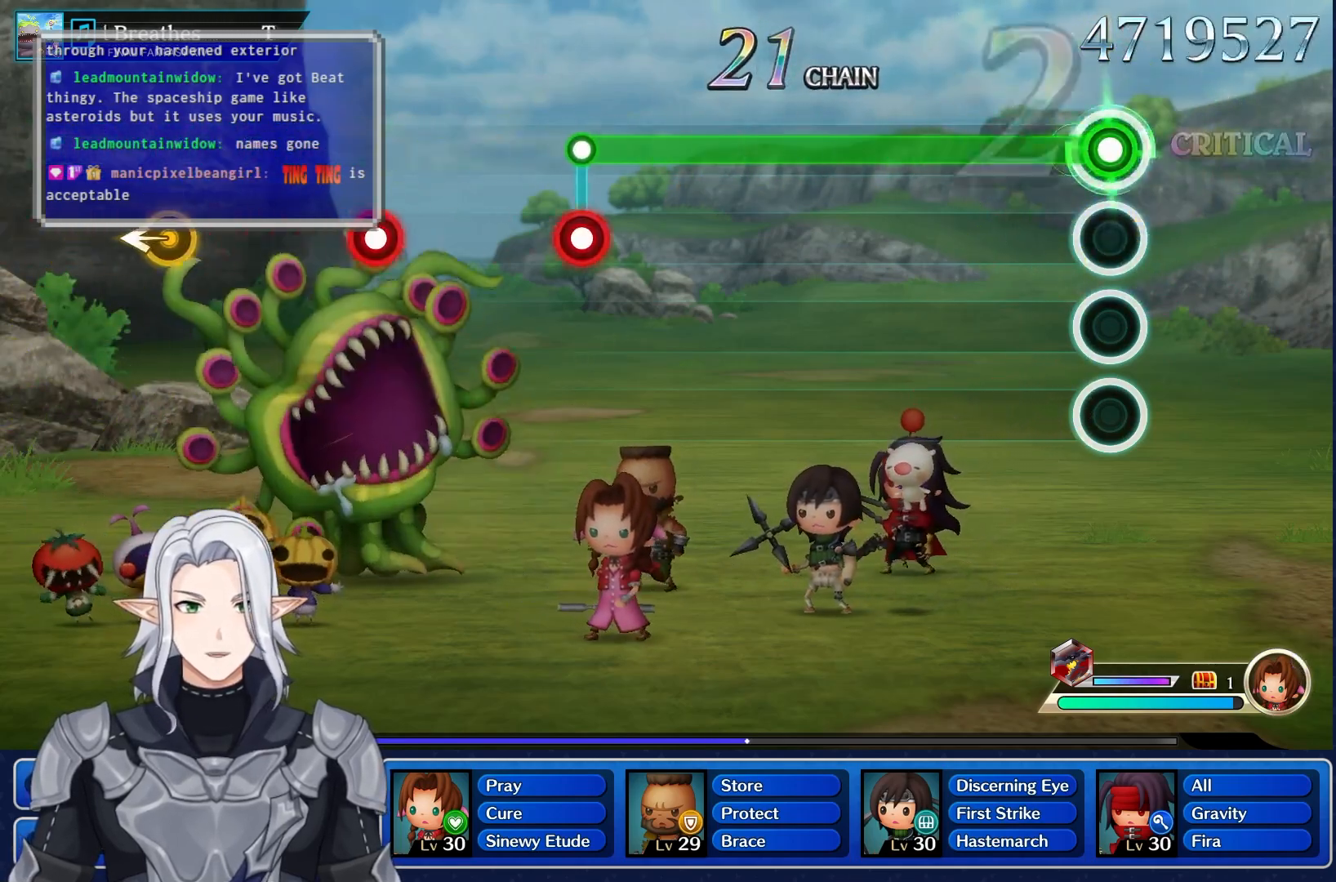
{"dt_ms": 500, "buttons": ["R1"], "left_stick": "center", "right_stick": "center", "events": []}
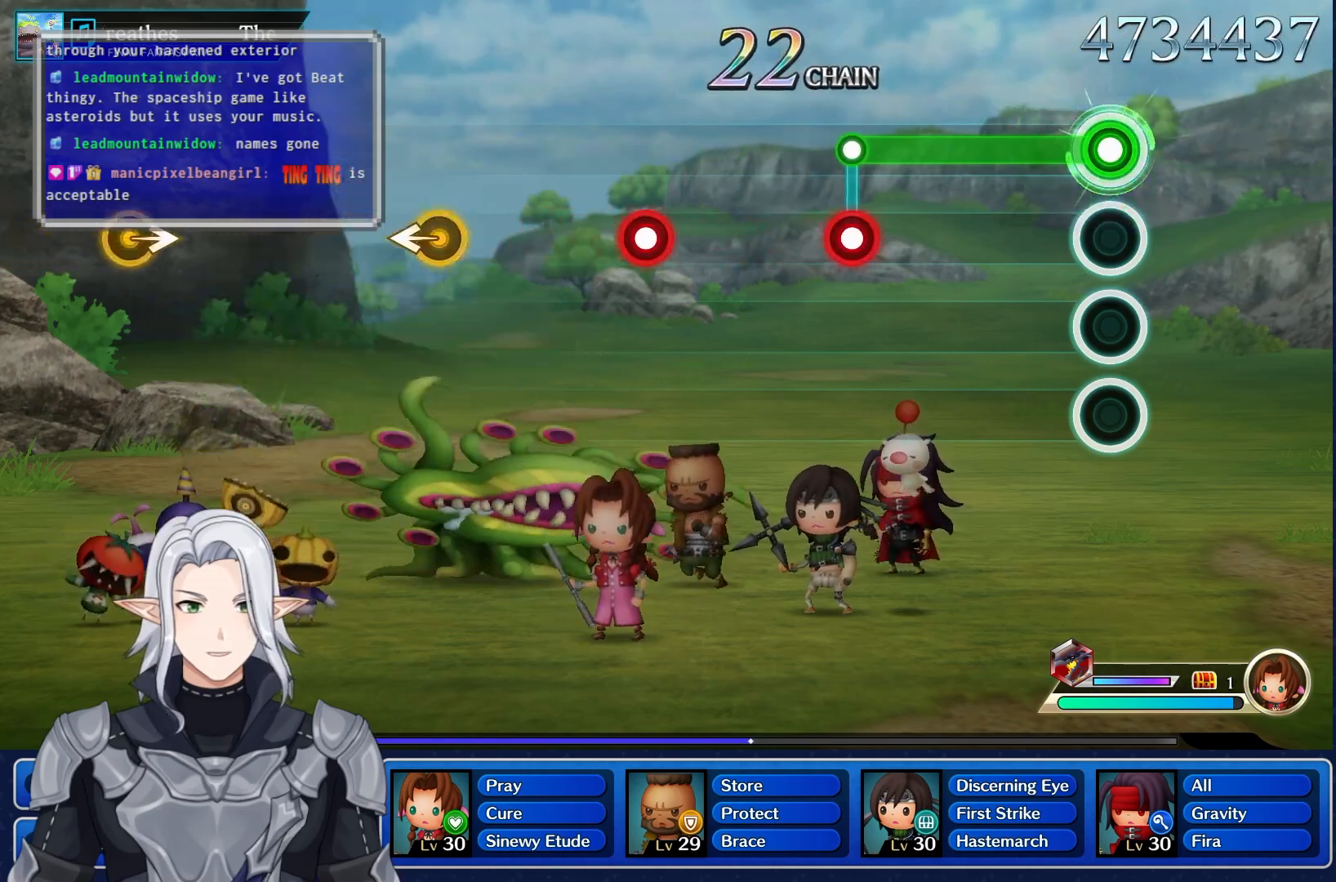
{"dt_ms": 500, "buttons": ["L1", "R1"], "left_stick": "center", "right_stick": "center", "events": [[483, "L1", "down"]]}
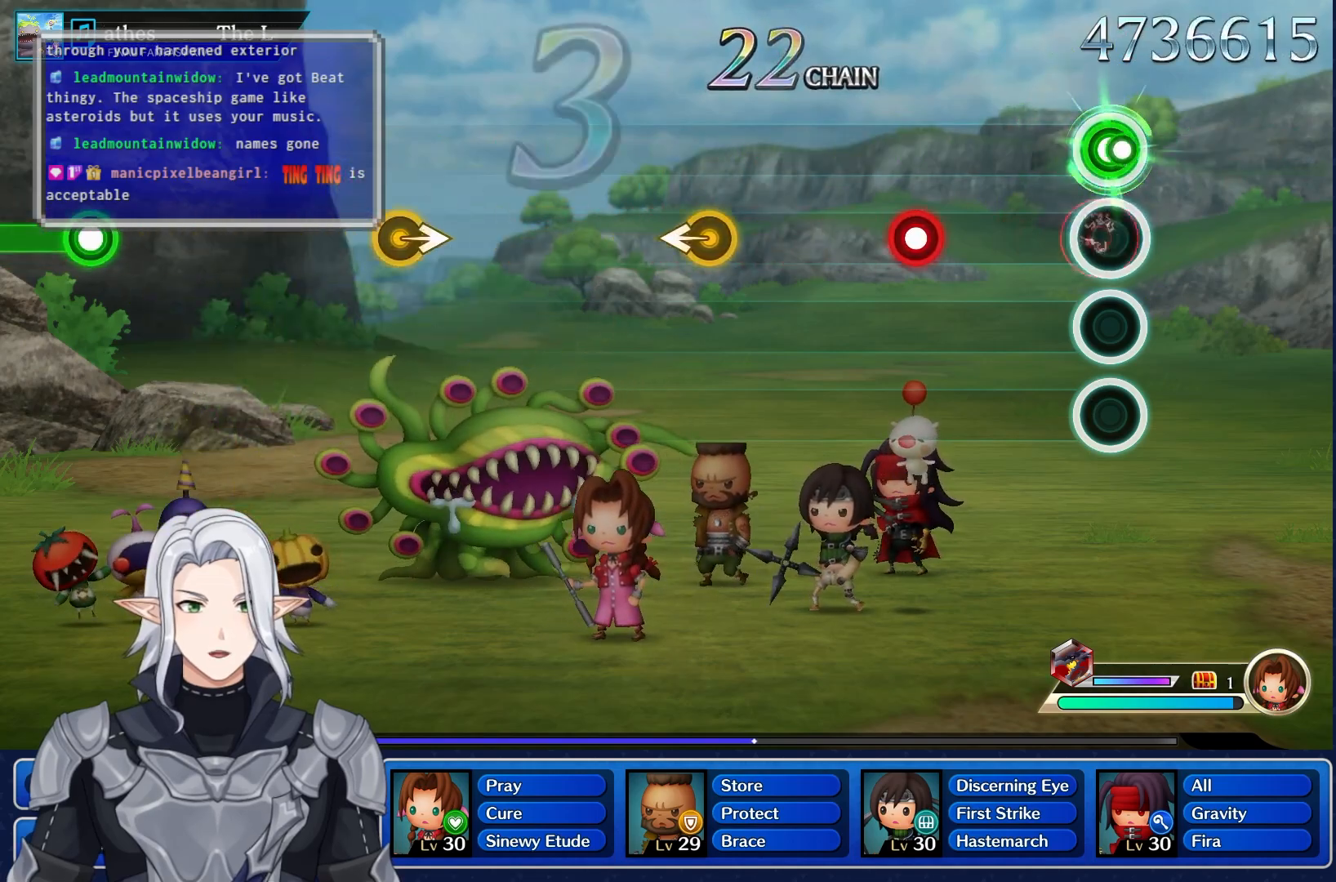
{"dt_ms": 500, "buttons": ["R1"], "left_stick": "center", "right_stick": "center", "events": [[83, "R1", "up"], [133, "L1", "up"], [433, "R1", "down"]]}
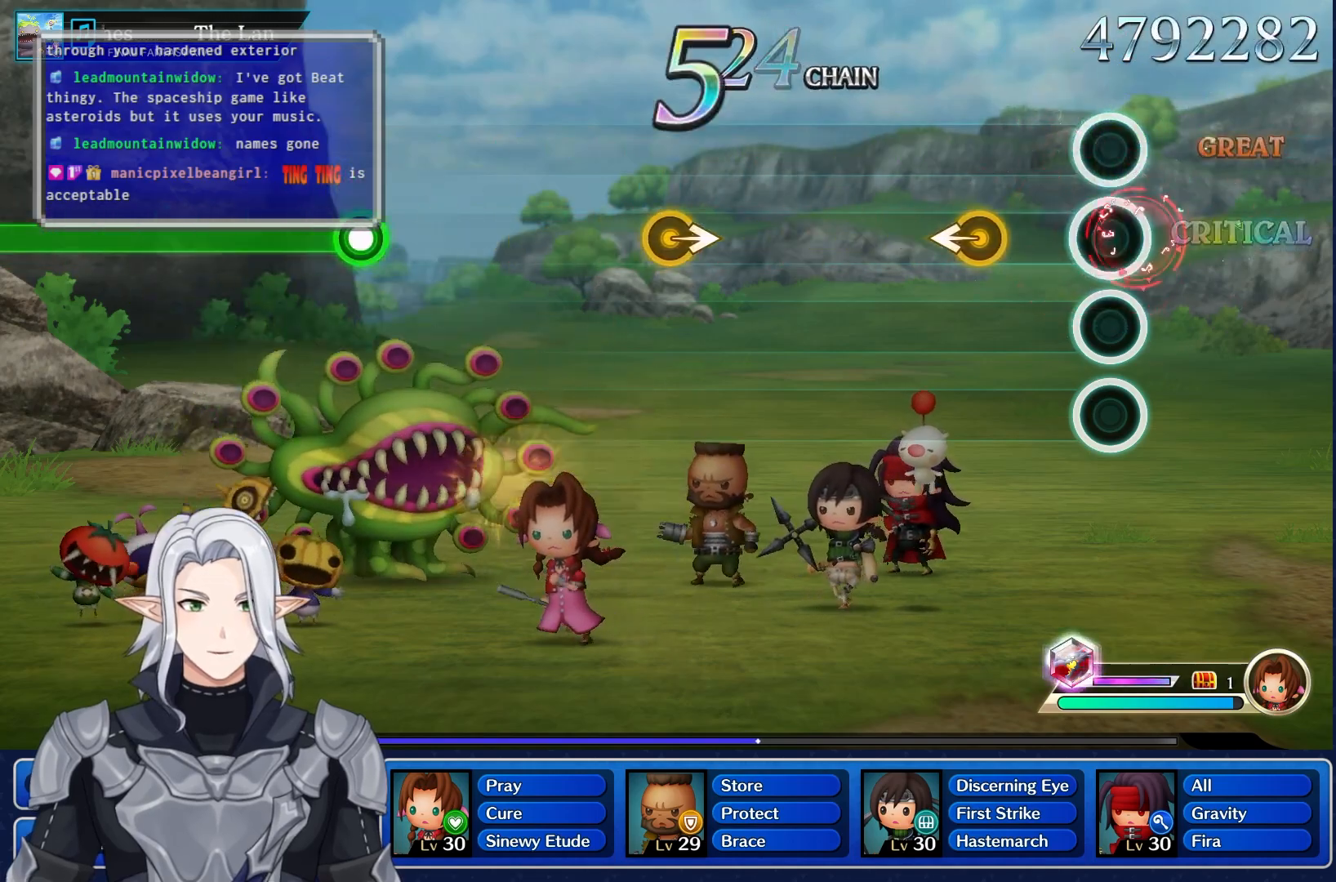
{"dt_ms": 500, "buttons": [], "left_stick": "center", "right_stick": "center", "events": [[33, "R1", "up"], [267, "left_stick", "left"], [467, "left_stick", "center"]]}
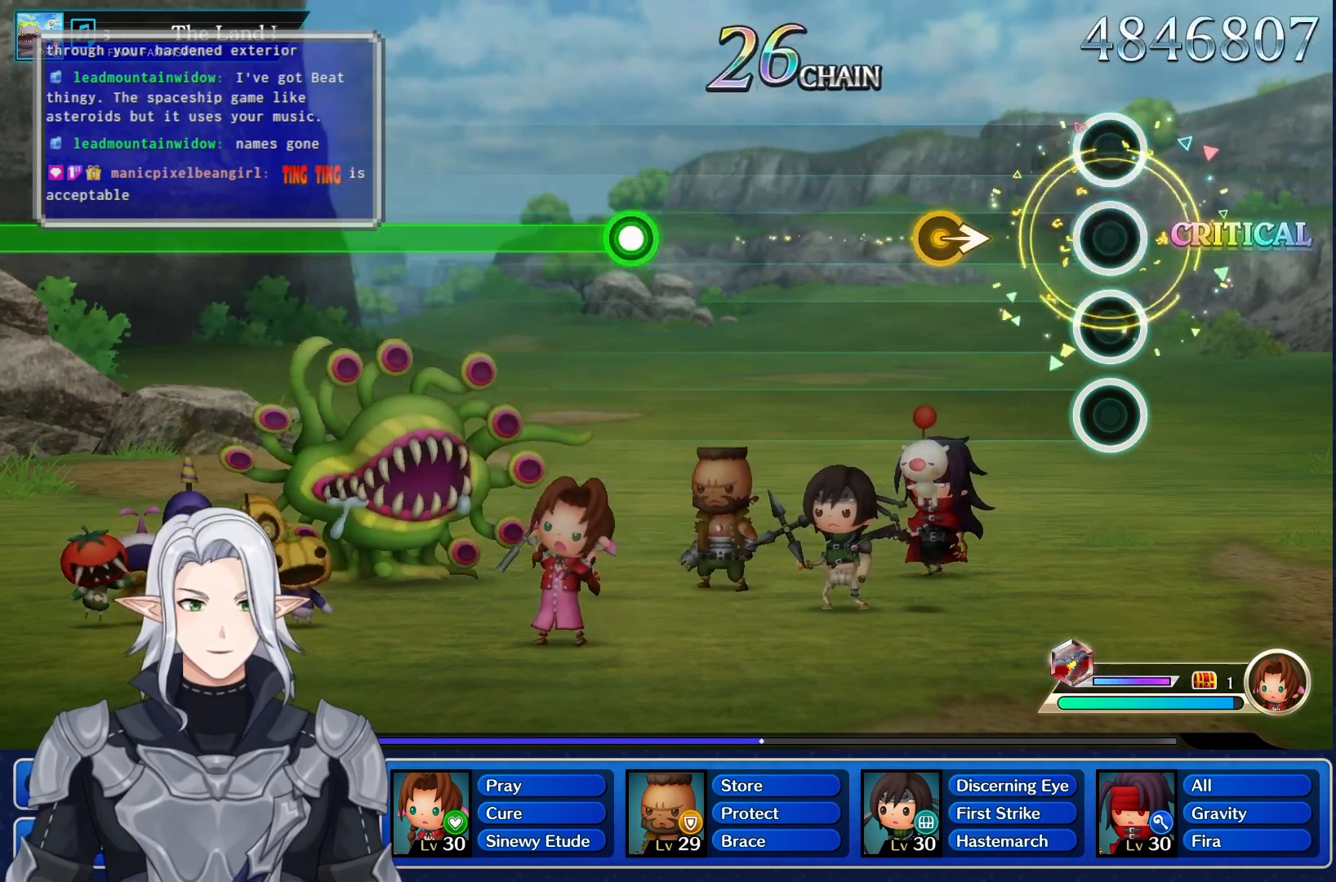
{"dt_ms": 500, "buttons": [], "left_stick": "center", "right_stick": "center", "events": [[233, "left_stick", "right"], [417, "left_stick", "center"]]}
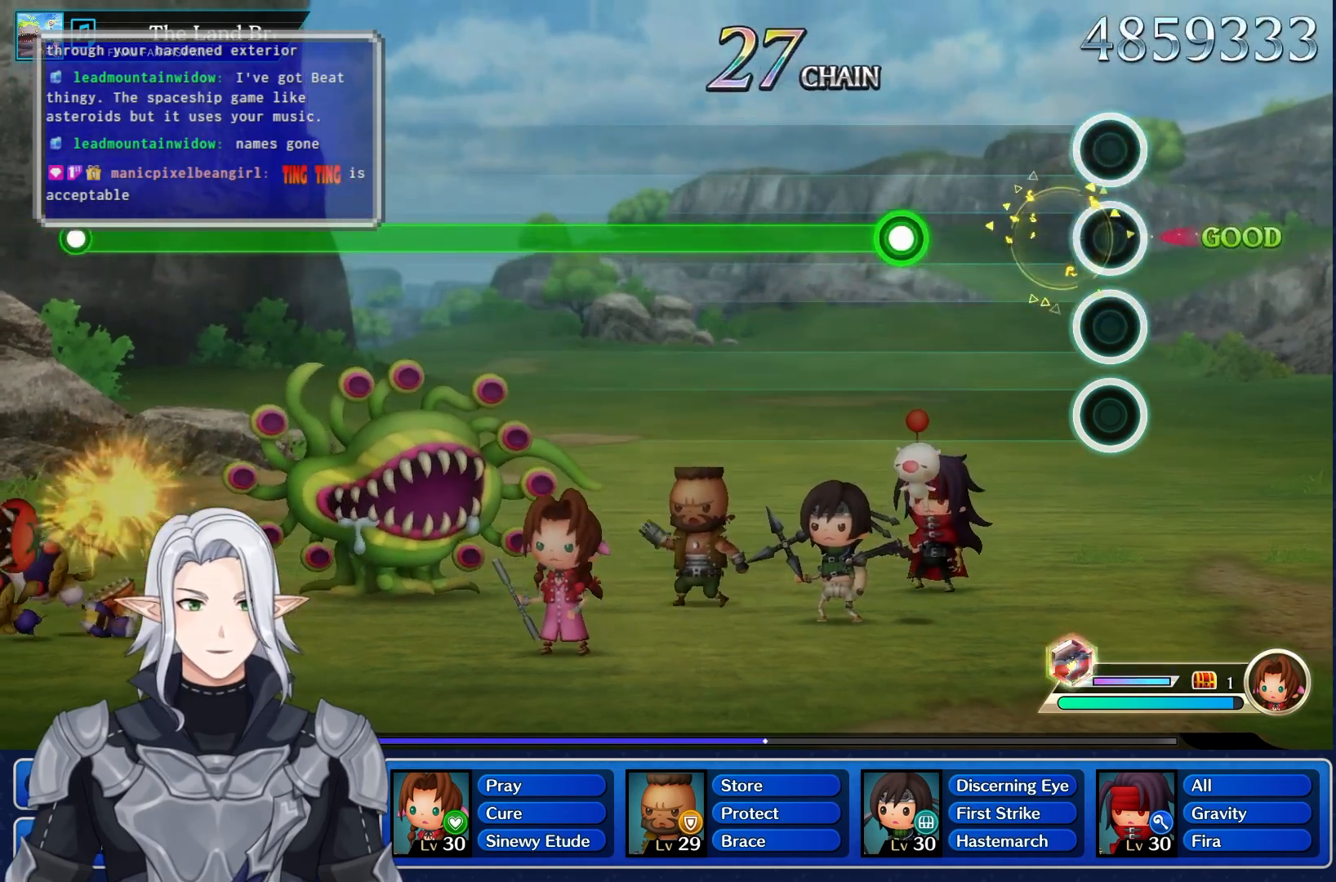
{"dt_ms": 500, "buttons": ["R1"], "left_stick": "center", "right_stick": "center", "events": [[367, "R1", "down"]]}
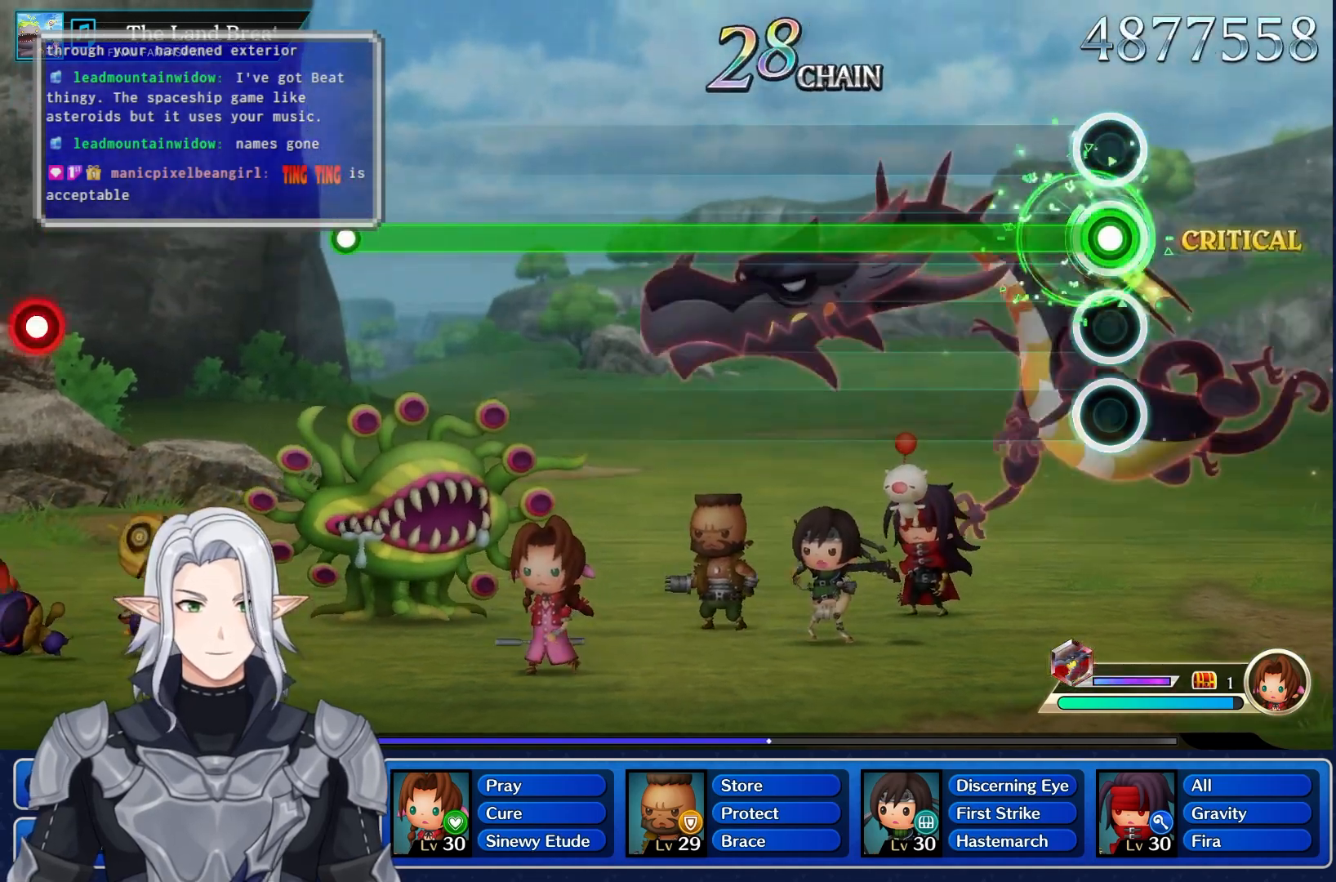
{"dt_ms": 500, "buttons": ["R1"], "left_stick": "center", "right_stick": "center", "events": []}
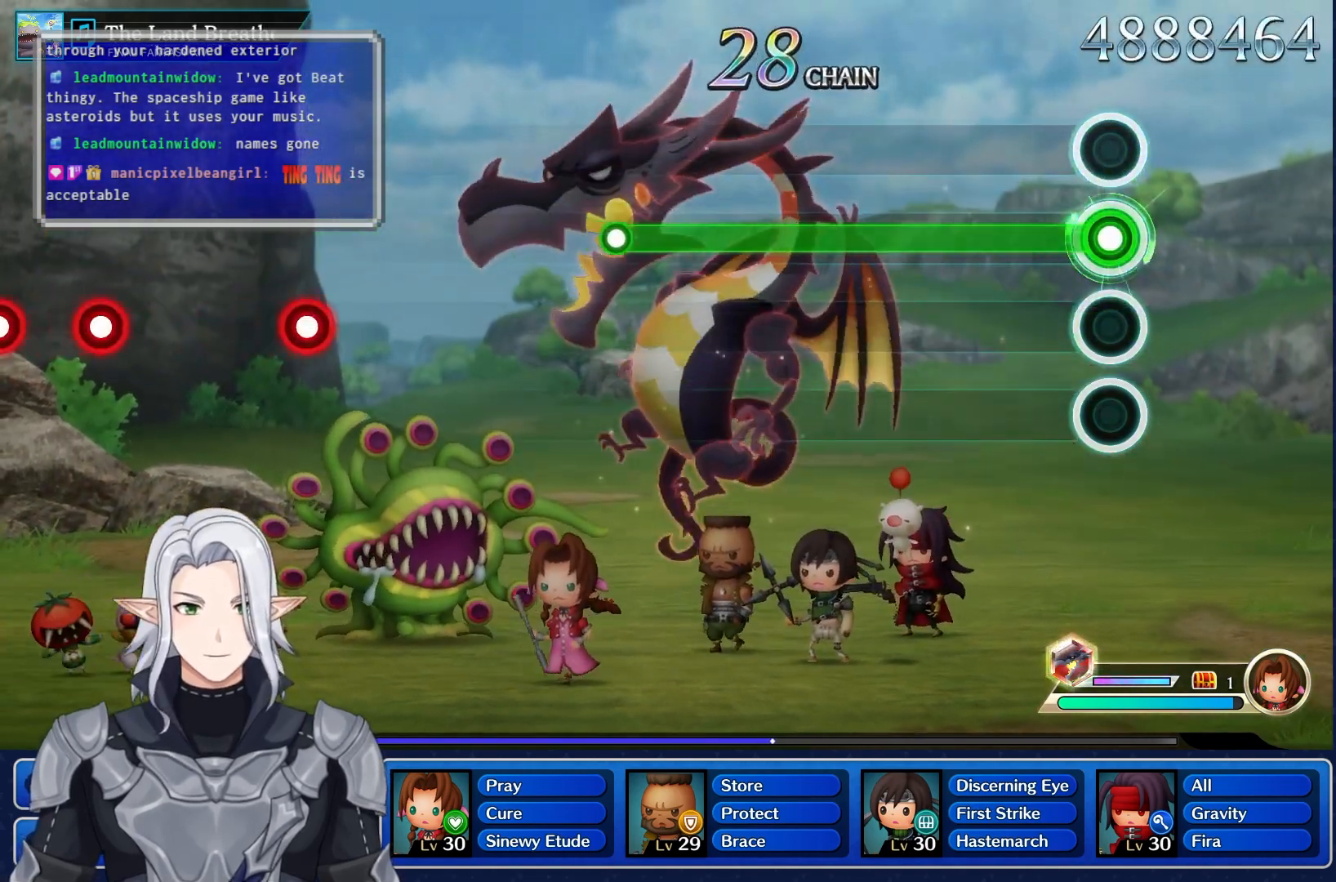
{"dt_ms": 500, "buttons": ["R1"], "left_stick": "center", "right_stick": "center", "events": []}
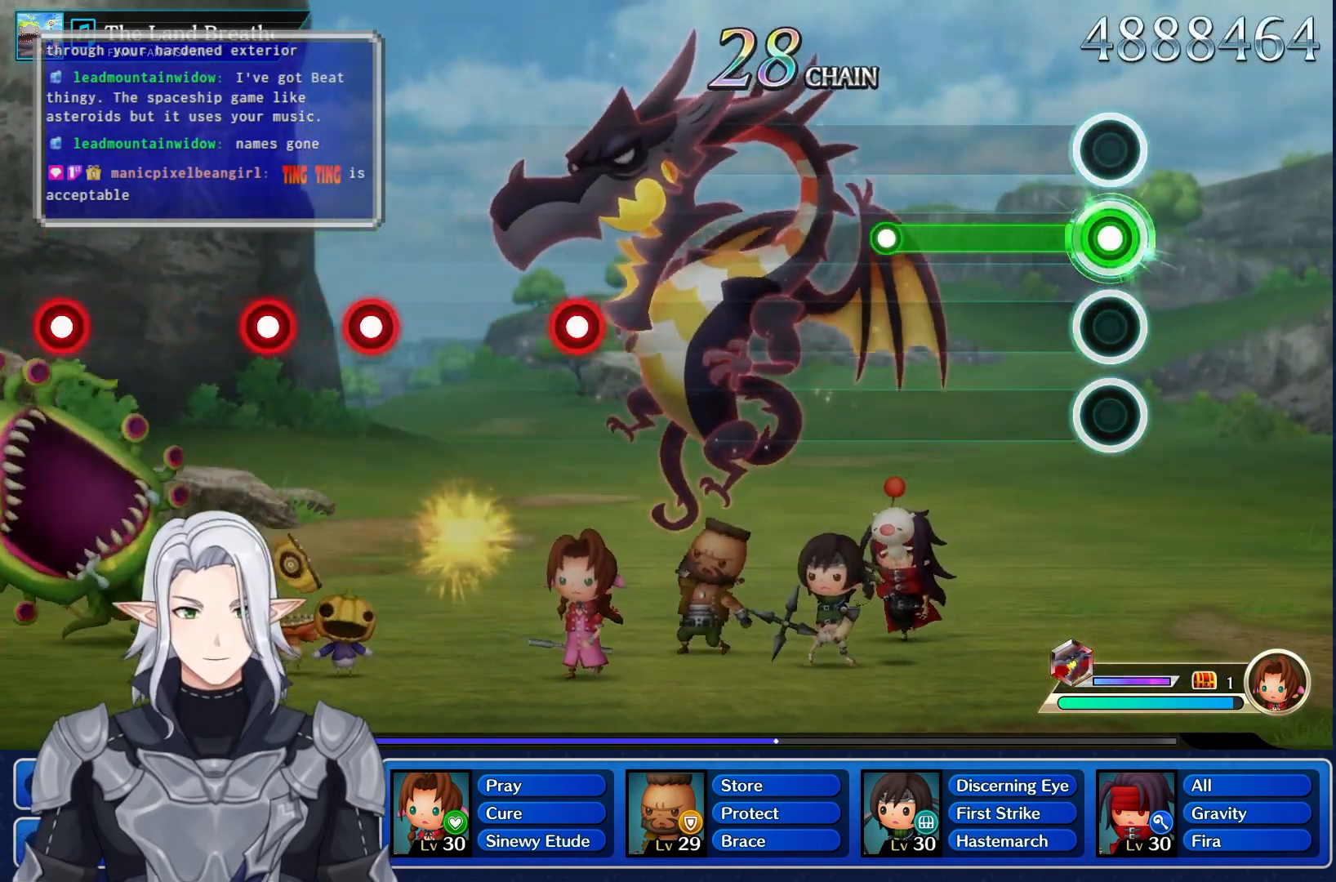
{"dt_ms": 500, "buttons": [], "left_stick": "center", "right_stick": "center", "events": [[433, "R1", "up"]]}
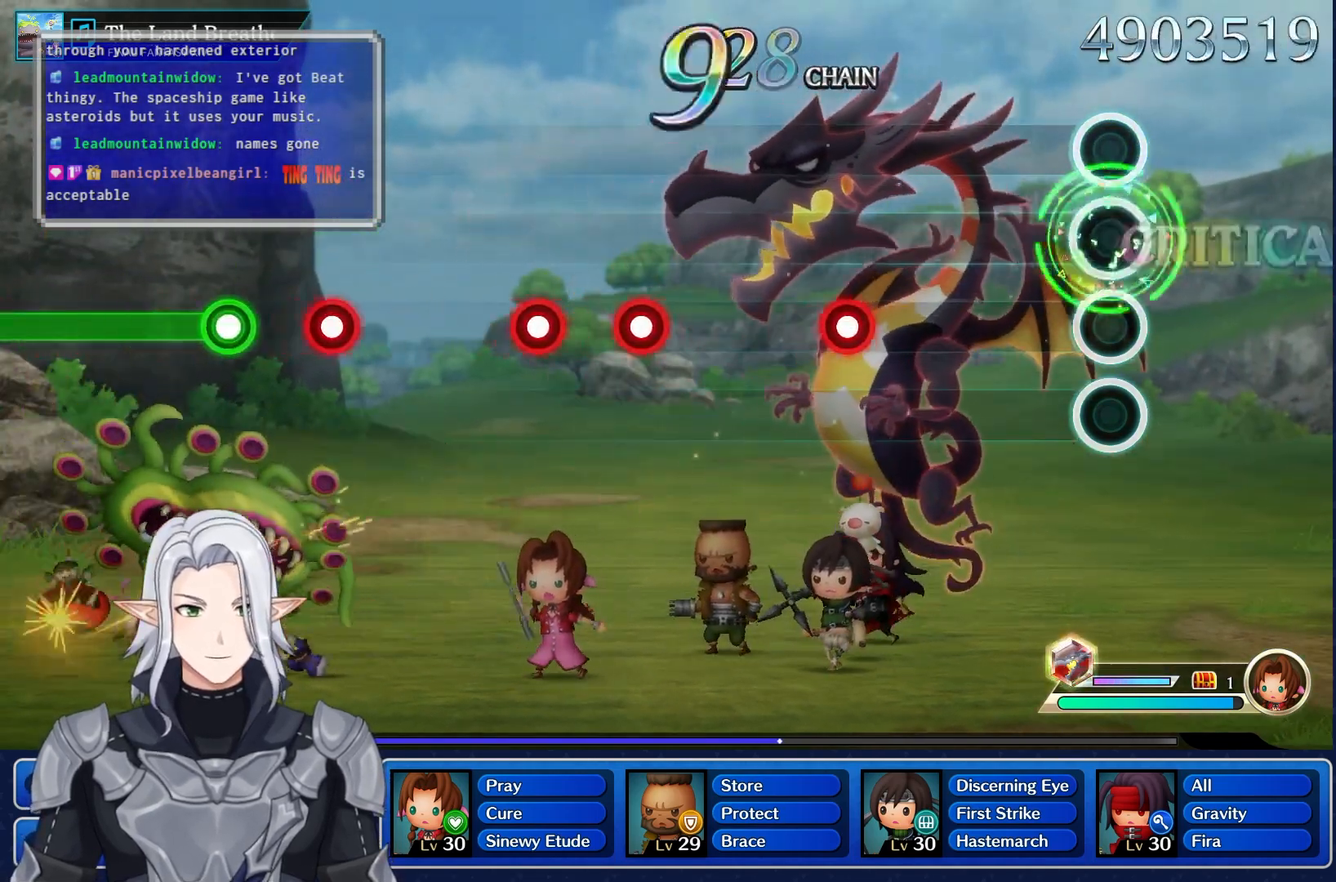
{"dt_ms": 500, "buttons": ["R1"], "left_stick": "center", "right_stick": "center", "events": [[500, "R1", "down"]]}
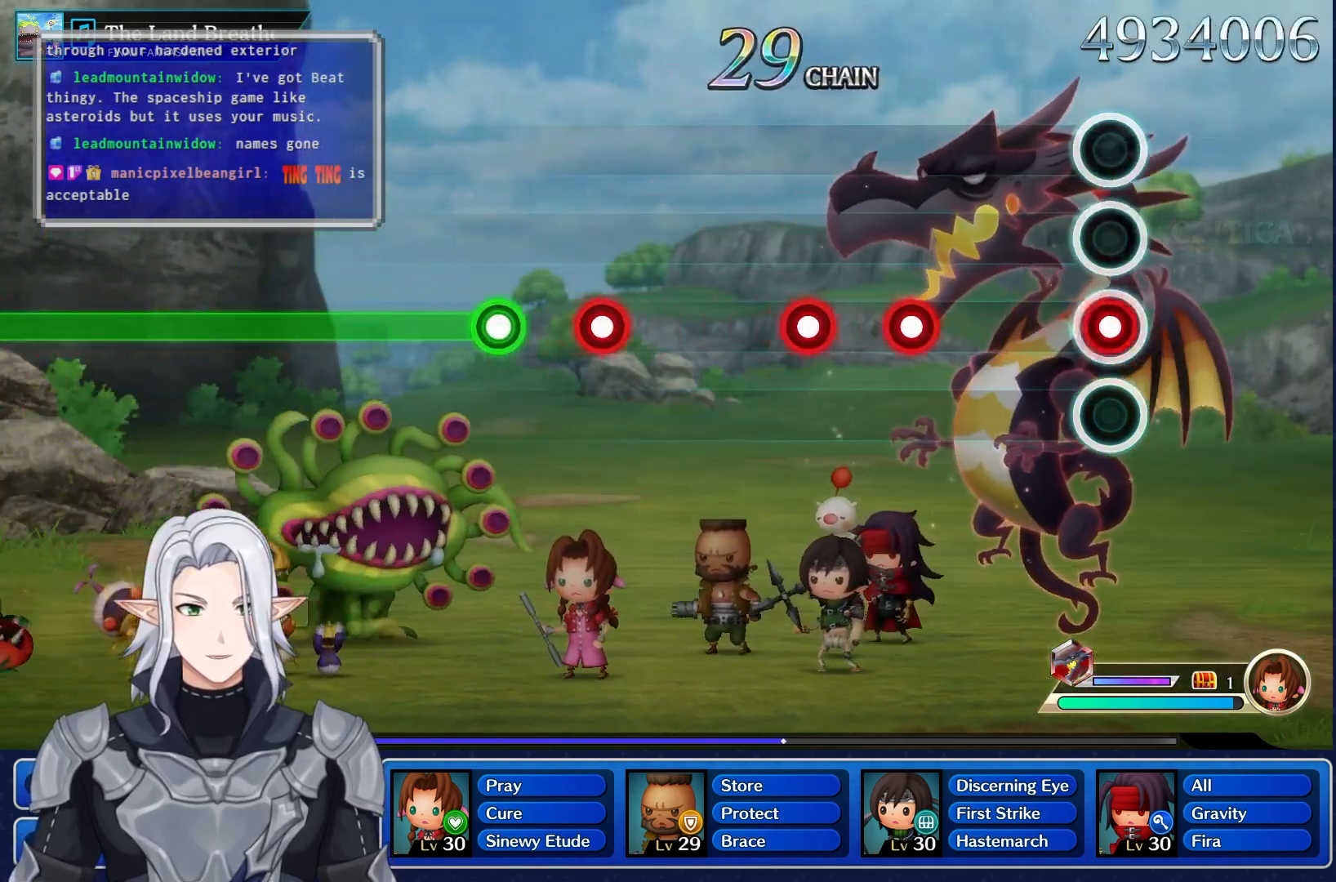
{"dt_ms": 500, "buttons": ["R1"], "left_stick": "center", "right_stick": "center", "events": [[167, "R1", "up"], [400, "R1", "down"]]}
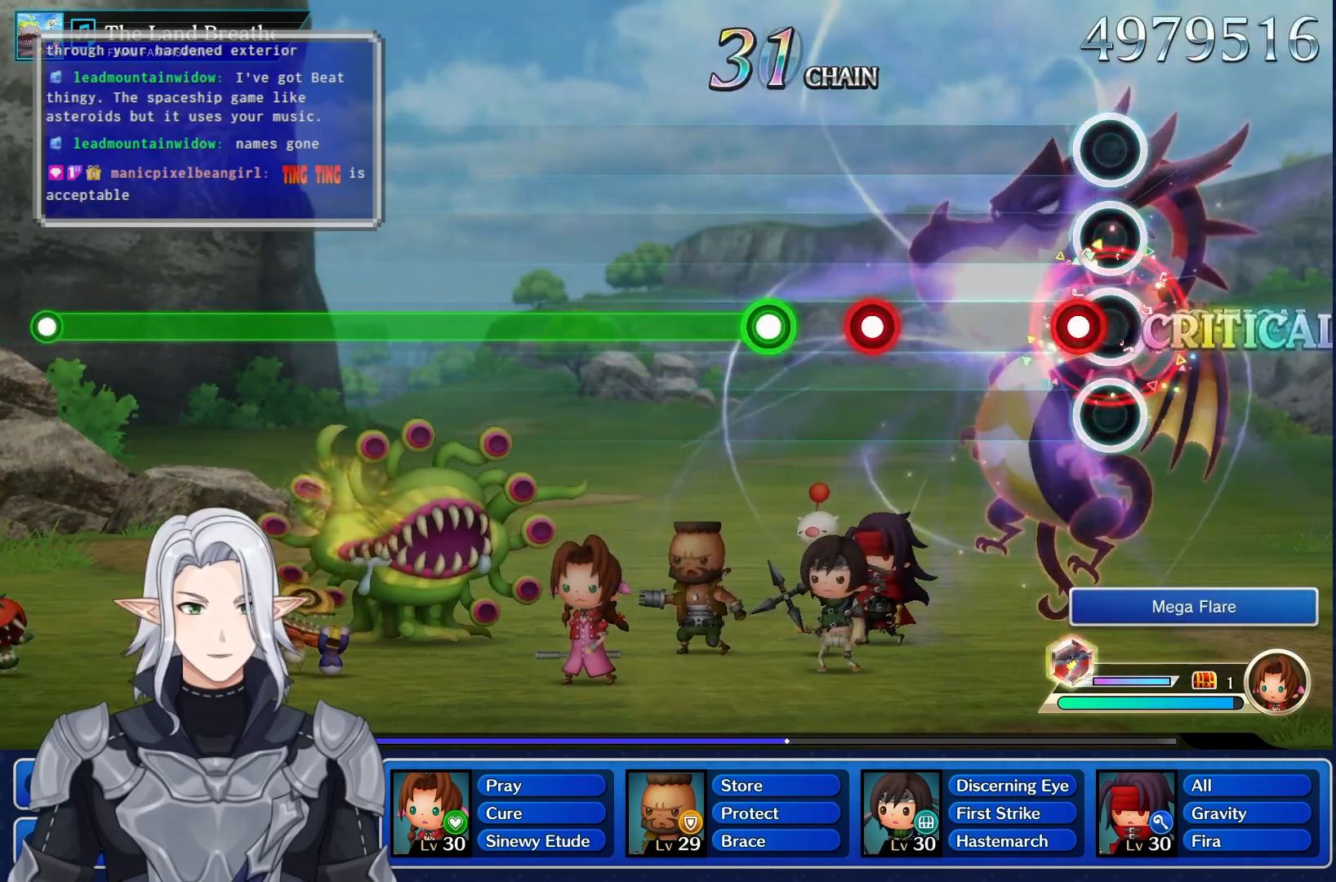
{"dt_ms": 500, "buttons": ["R1"], "left_stick": "center", "right_stick": "center", "events": [[33, "R1", "up"], [100, "R1", "down"], [200, "R1", "up"], [450, "R1", "down"]]}
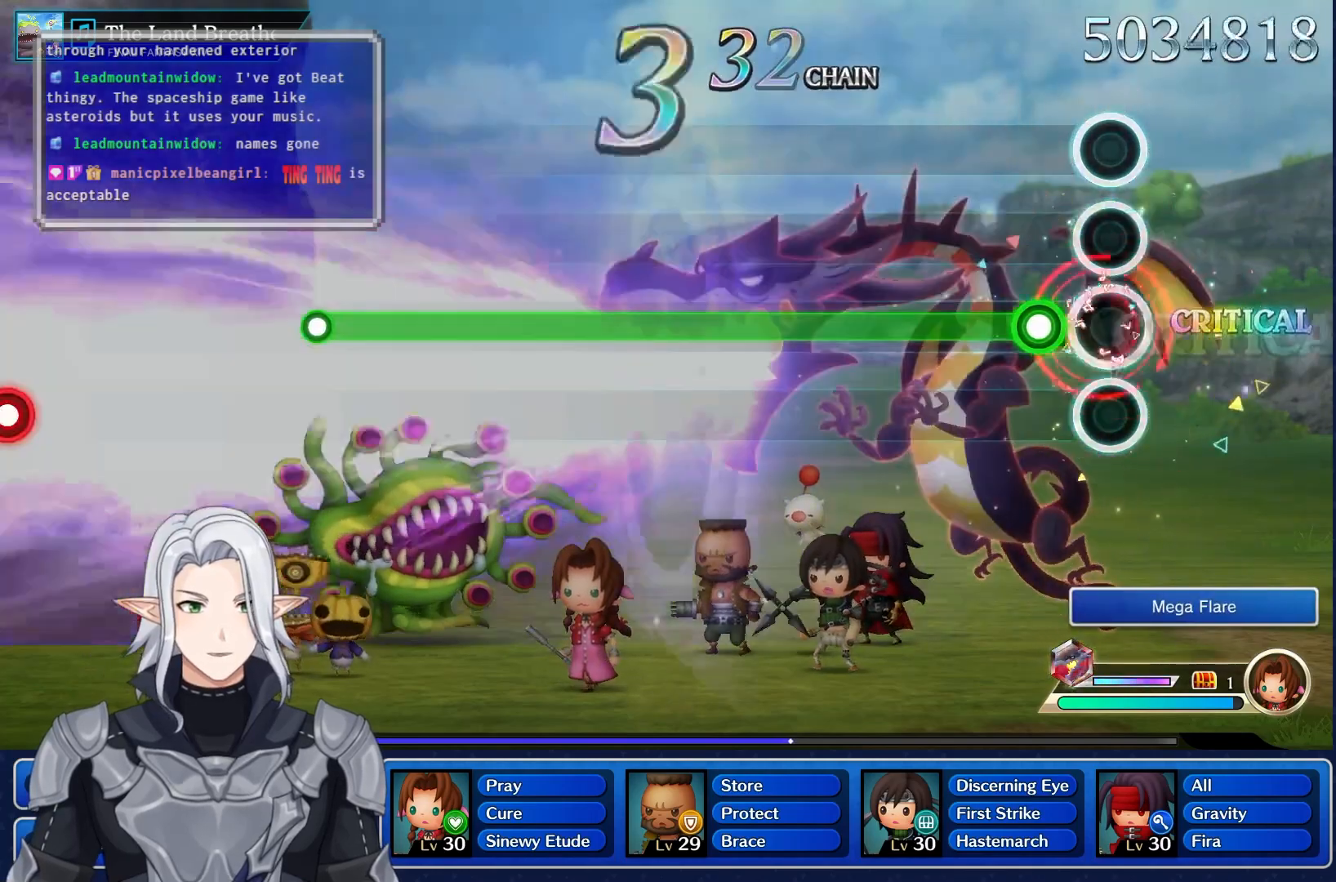
{"dt_ms": 500, "buttons": ["R1"], "left_stick": "center", "right_stick": "center", "events": [[50, "R1", "up"], [133, "R1", "down"]]}
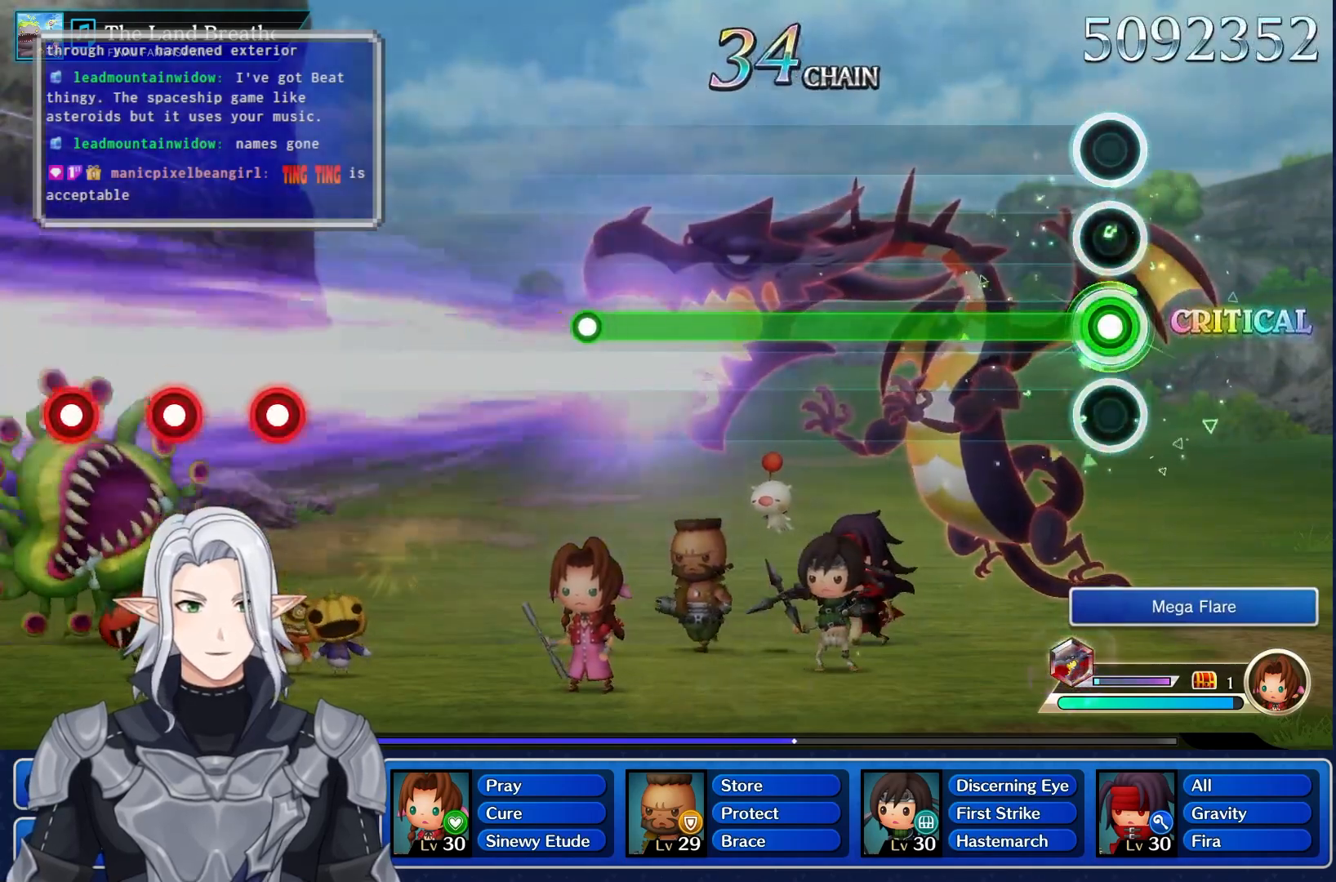
{"dt_ms": 500, "buttons": ["R1"], "left_stick": "center", "right_stick": "center", "events": []}
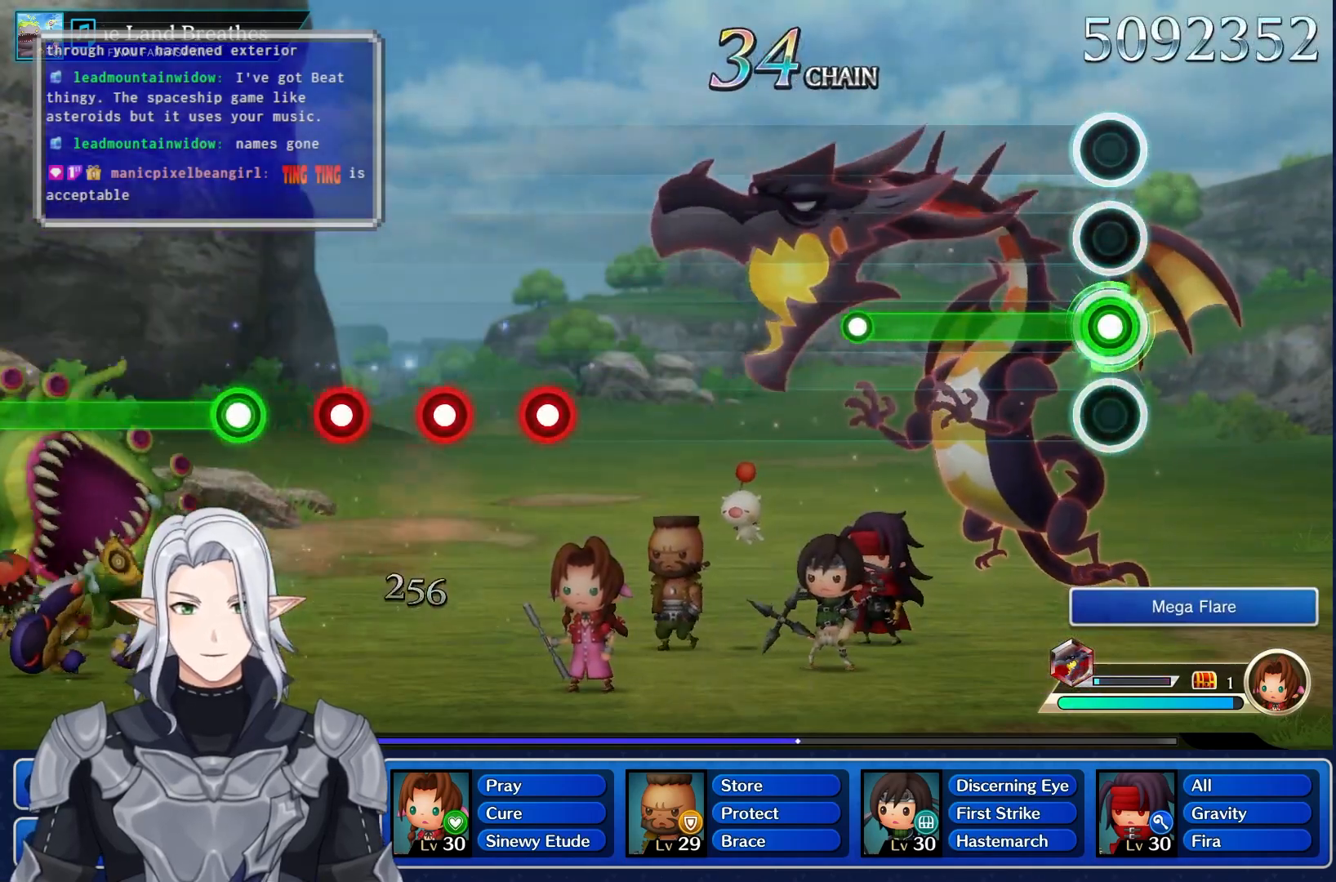
{"dt_ms": 500, "buttons": [], "left_stick": "center", "right_stick": "center", "events": [[483, "R1", "up"]]}
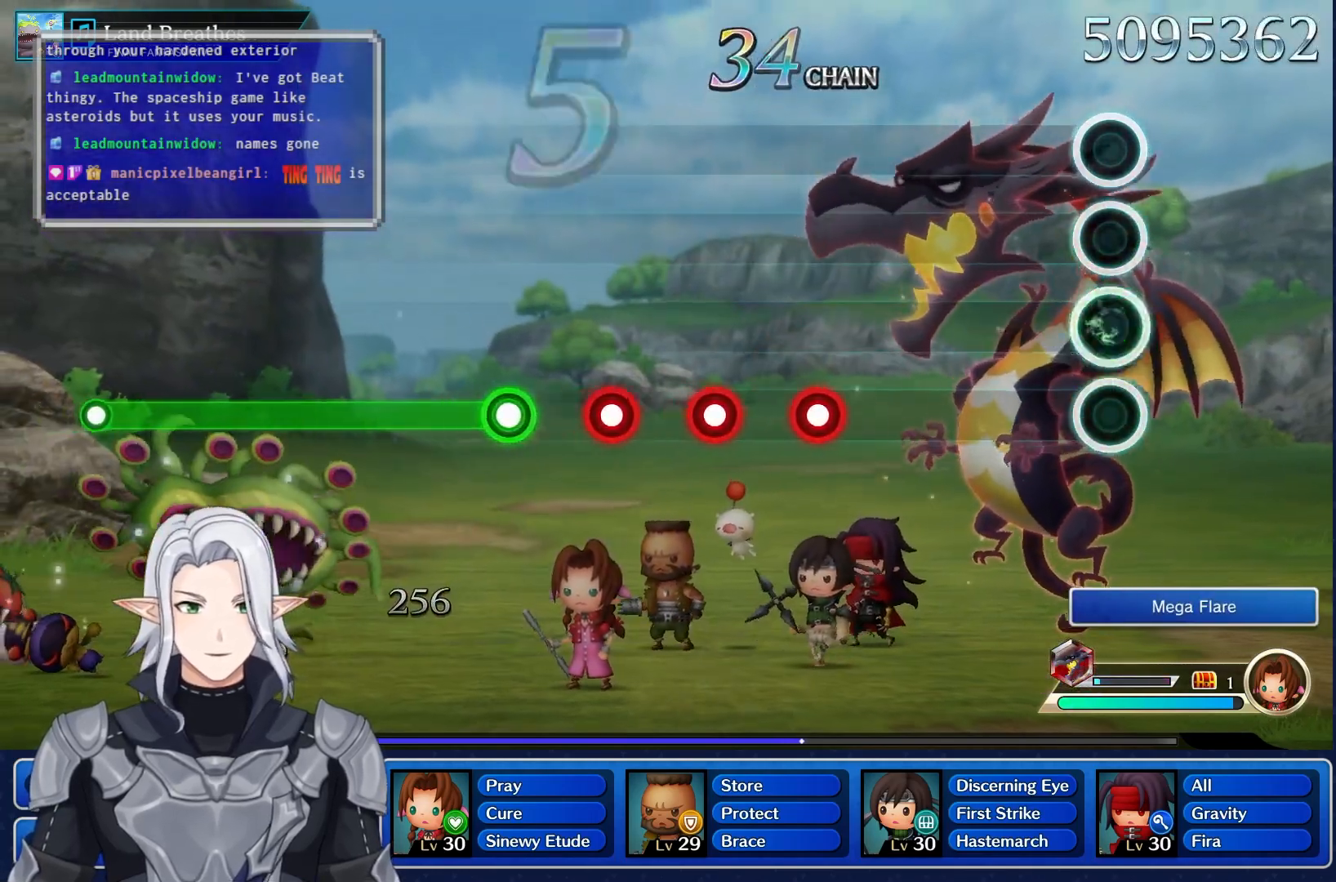
{"dt_ms": 500, "buttons": [], "left_stick": "center", "right_stick": "center", "events": []}
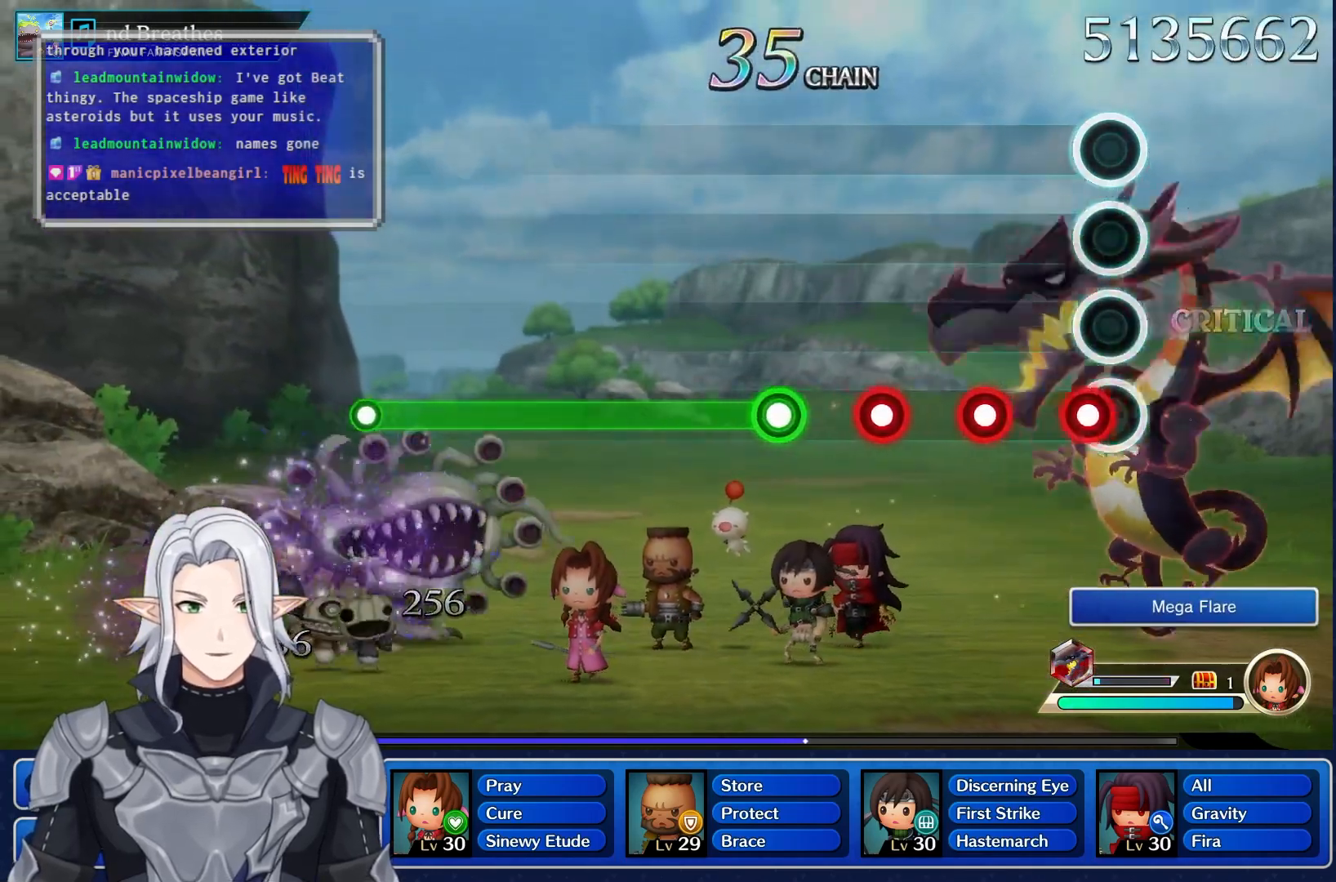
{"dt_ms": 500, "buttons": ["R1"], "left_stick": "center", "right_stick": "center", "events": [[83, "R1", "down"], [217, "R1", "up"], [317, "R1", "down"], [433, "R1", "up"], [483, "R1", "down"]]}
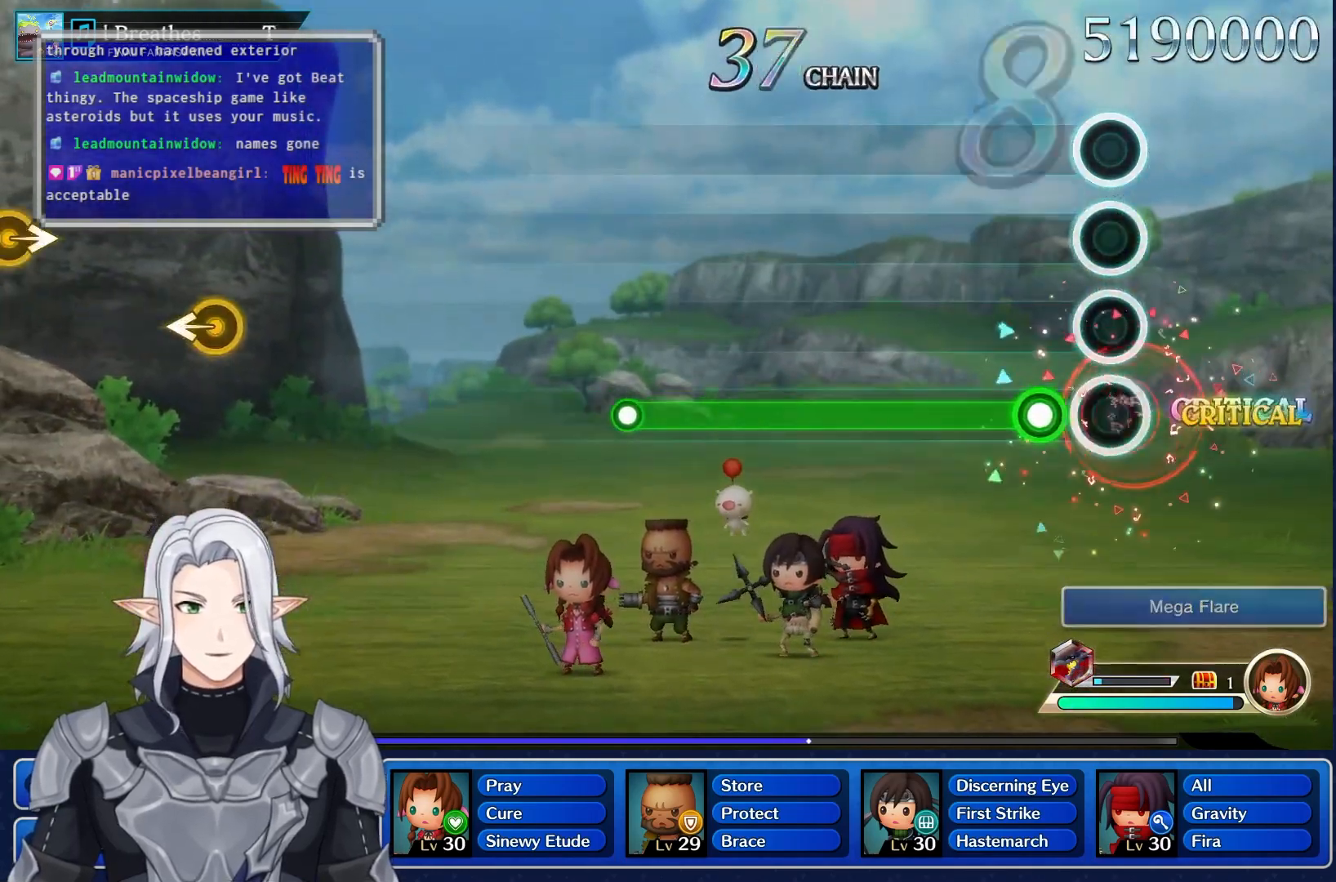
{"dt_ms": 500, "buttons": ["R1"], "left_stick": "center", "right_stick": "center", "events": [[100, "R1", "up"], [200, "R1", "down"]]}